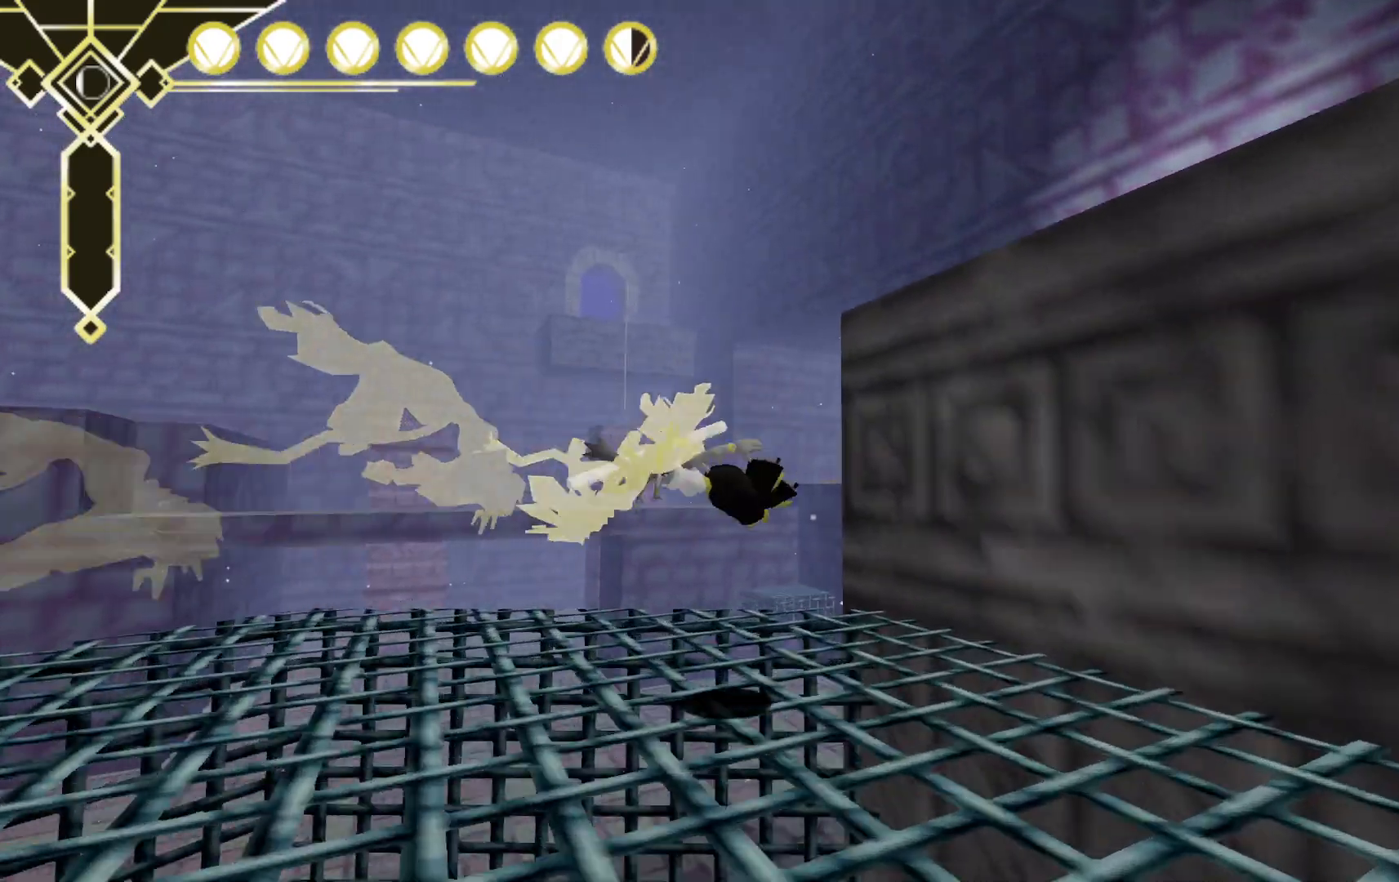
Gameplay with a controller (Xbox layout); each line is a JSON object with the inputs held at the frame after it (dt_ms = milliseconds from this image to that frame). "events" lists button and stick changes between this image and that frame as [ms after this image, input, new state], when the widget could be followed in between. Not read: L3 R3 SELECT.
{"dt_ms": 500, "buttons": ["A"], "left_stick": "up-right", "right_stick": "center", "events": [[67, "L2", "down"], [217, "L2", "up"], [383, "L2", "down"], [400, "A", "down"], [483, "L2", "up"]]}
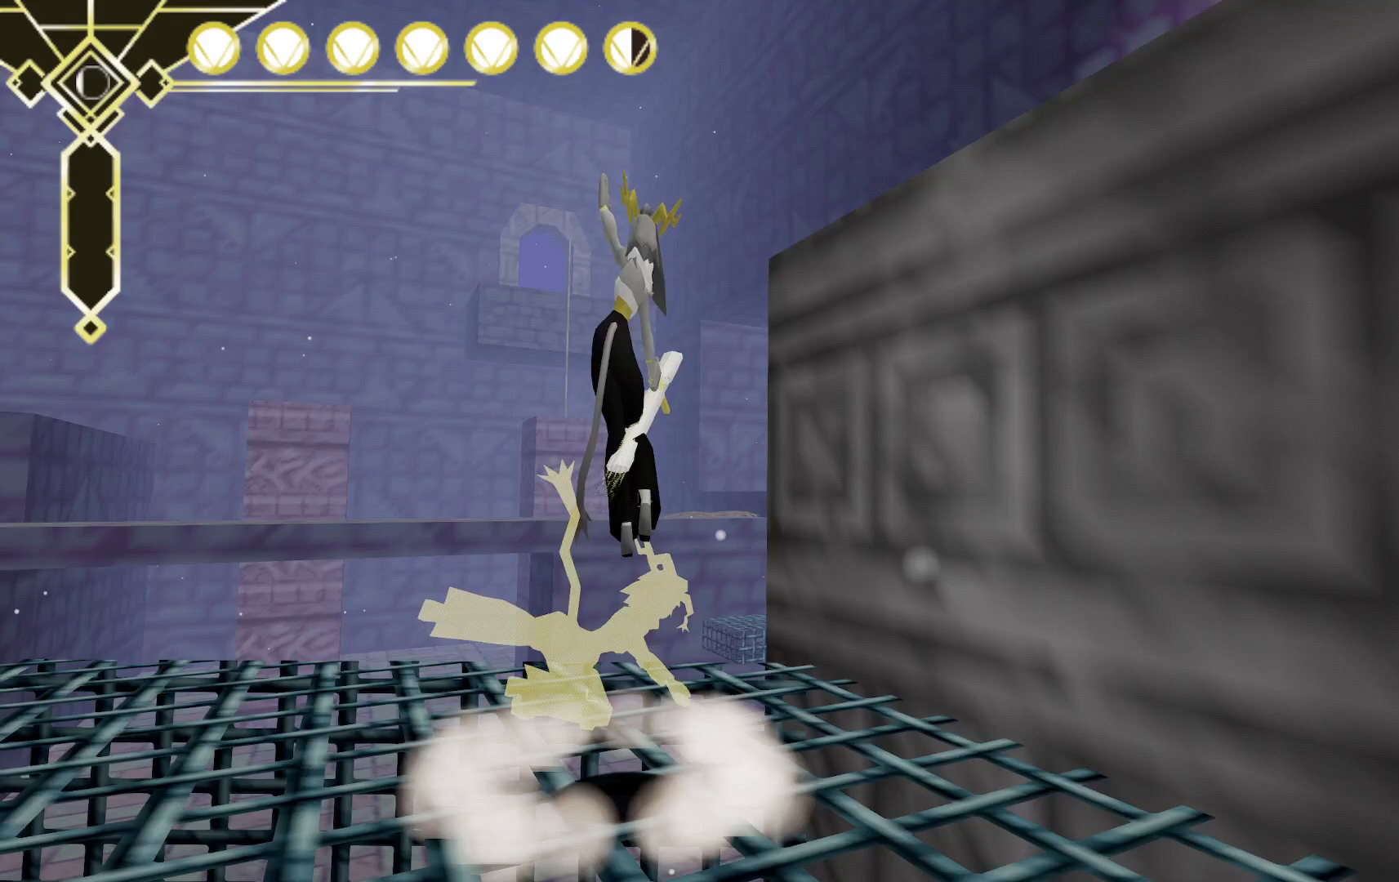
{"dt_ms": 500, "buttons": [], "left_stick": "up-right", "right_stick": "center", "events": [[367, "A", "up"]]}
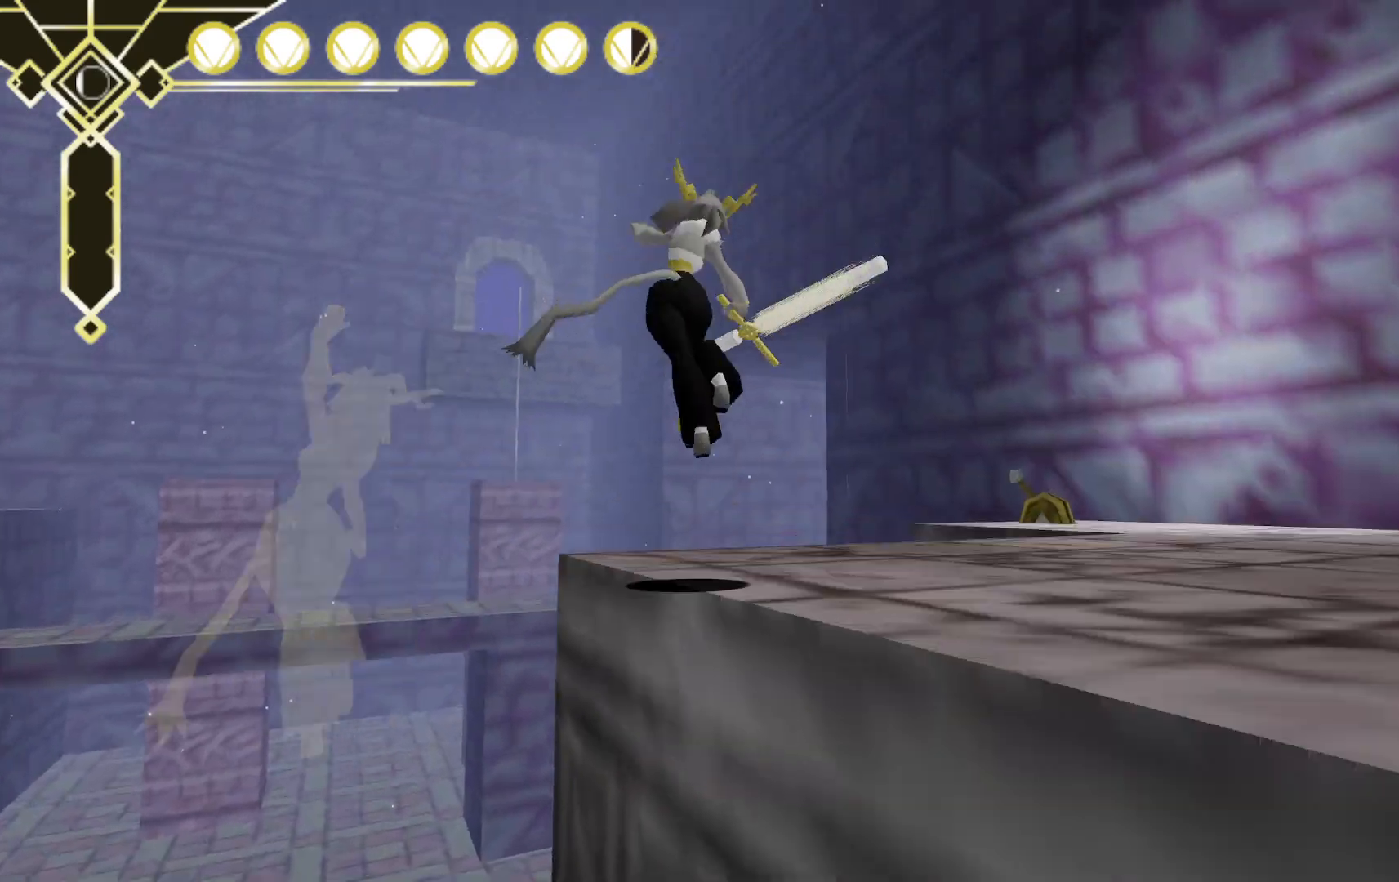
{"dt_ms": 500, "buttons": [], "left_stick": "up-right", "right_stick": "left", "events": [[33, "right_stick", "down-right"], [300, "right_stick", "down-left"], [417, "right_stick", "left"]]}
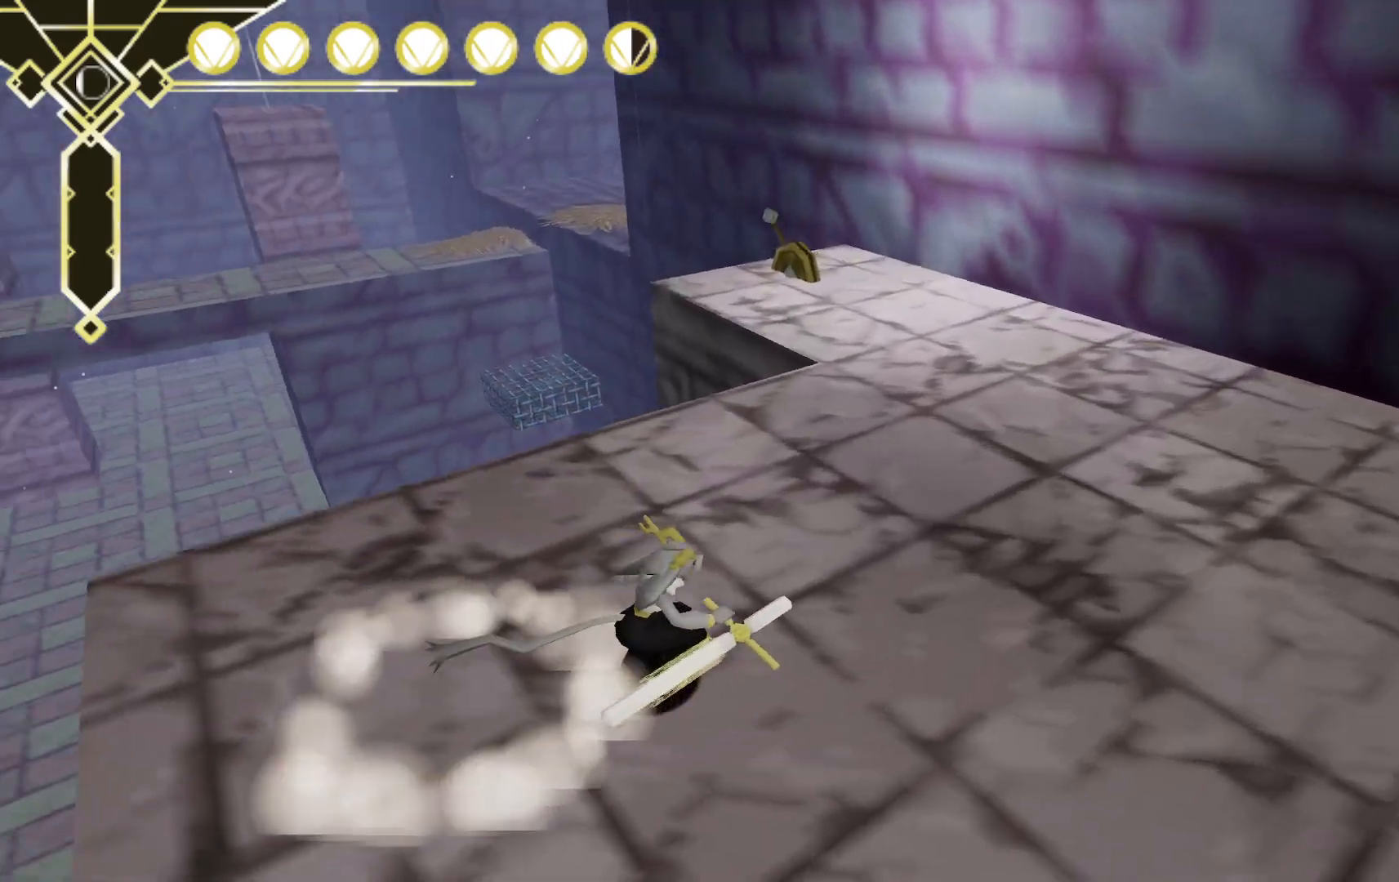
{"dt_ms": 500, "buttons": [], "left_stick": "right", "right_stick": "left", "events": [[100, "right_stick", "up-left"], [433, "left_stick", "right"], [433, "right_stick", "left"]]}
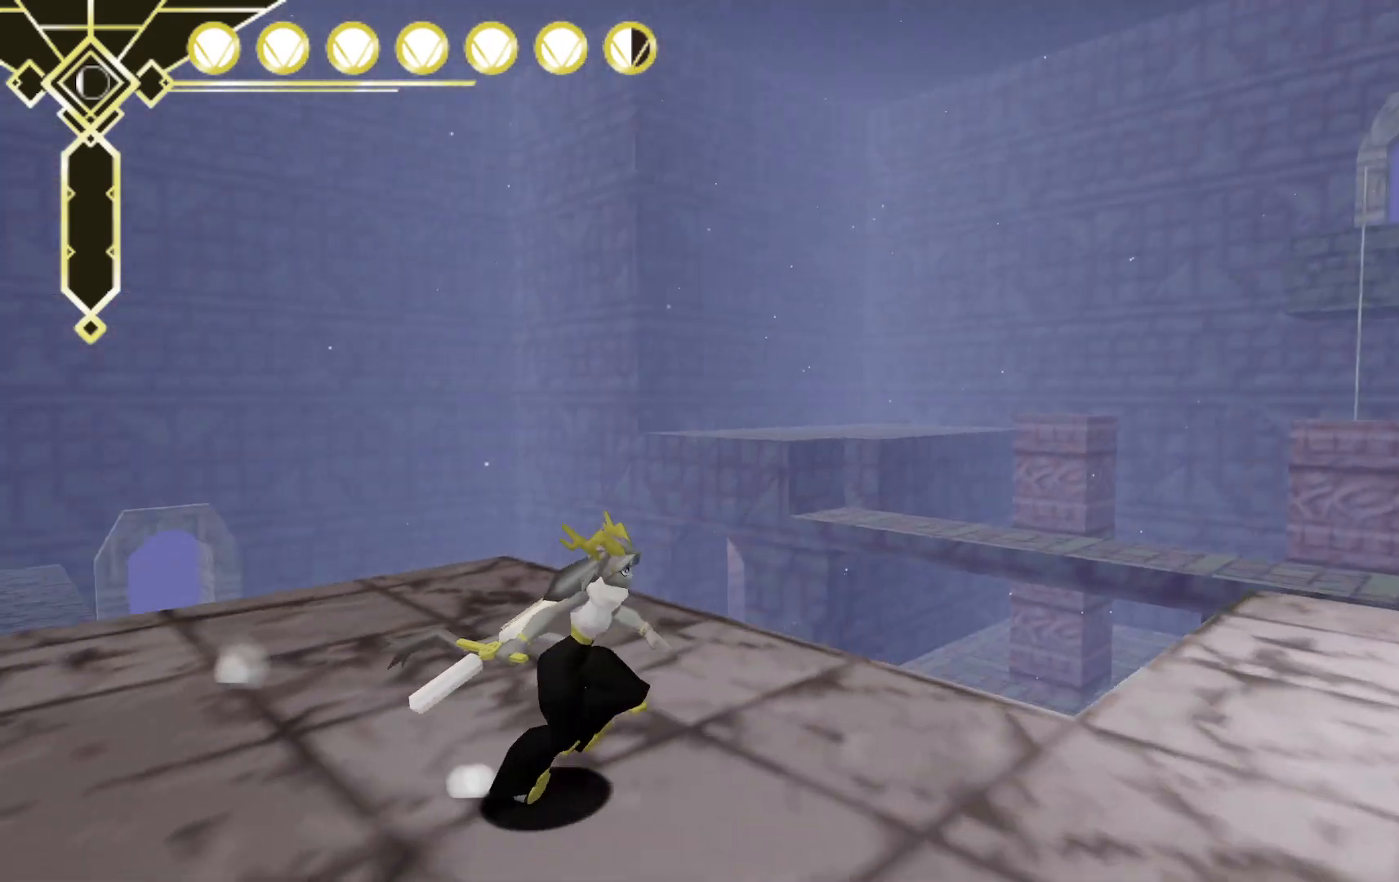
{"dt_ms": 500, "buttons": [], "left_stick": "down-right", "right_stick": "up-left", "events": [[100, "left_stick", "down-right"], [483, "right_stick", "up-left"]]}
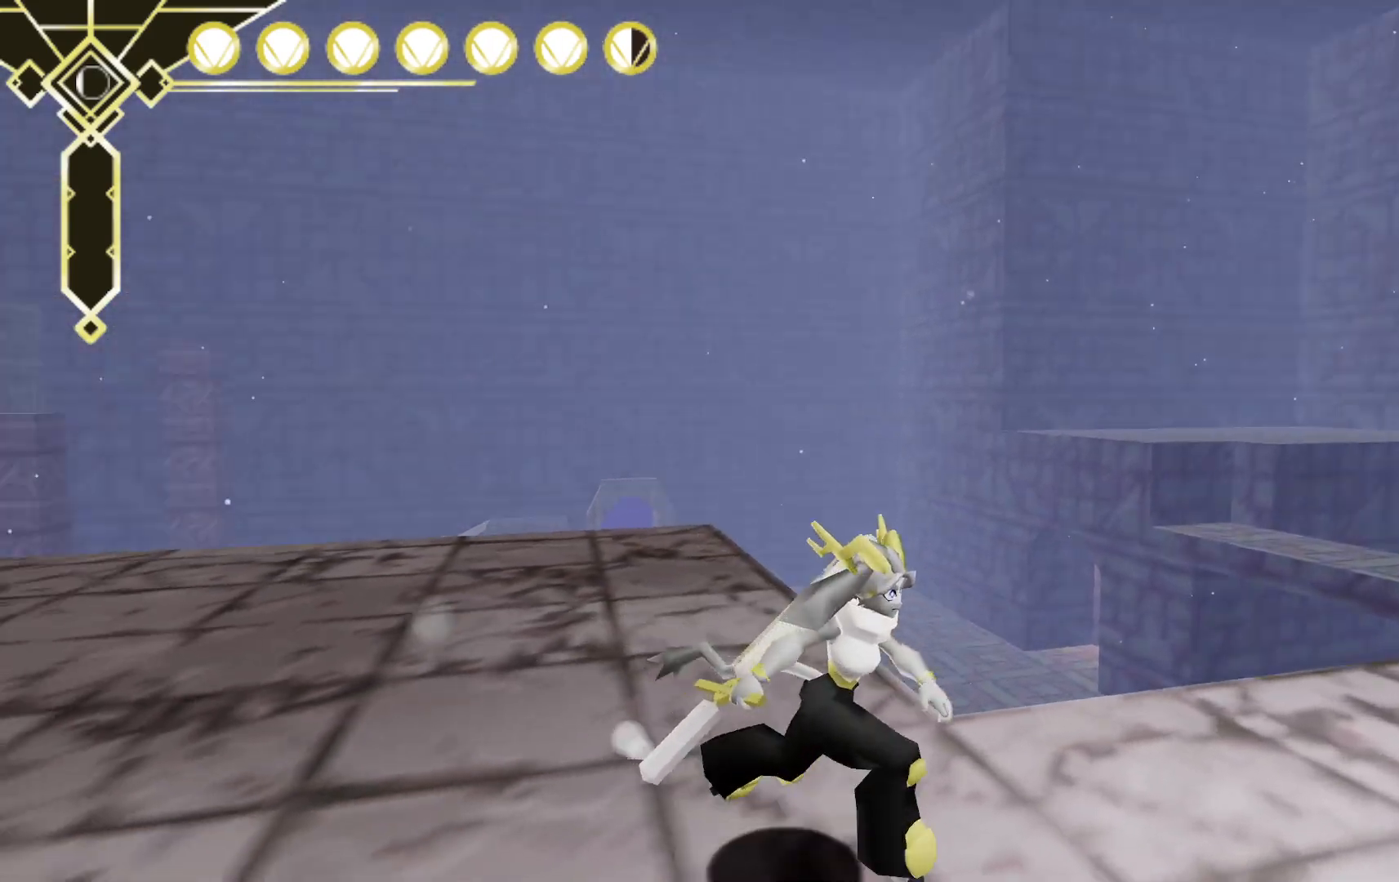
{"dt_ms": 500, "buttons": [], "left_stick": "right", "right_stick": "down-right", "events": [[200, "right_stick", "center"], [383, "left_stick", "right"], [400, "right_stick", "down-right"]]}
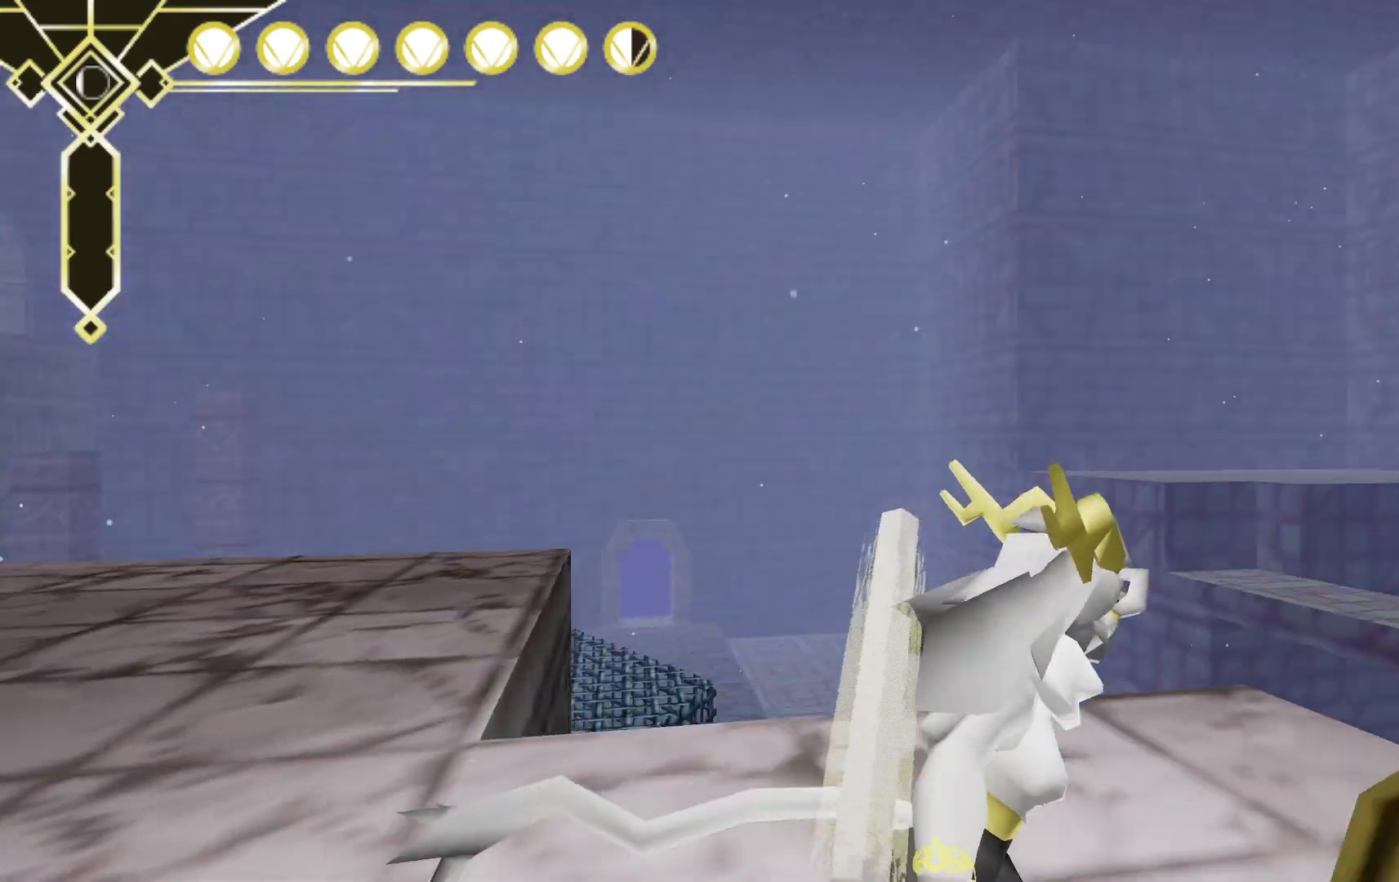
{"dt_ms": 1000, "buttons": ["L2"], "left_stick": "up", "right_stick": "center", "events": [[67, "left_stick", "up-right"], [383, "left_stick", "up"], [383, "right_stick", "center"], [483, "A", "down"], [800, "L2", "down"], [867, "A", "up"]]}
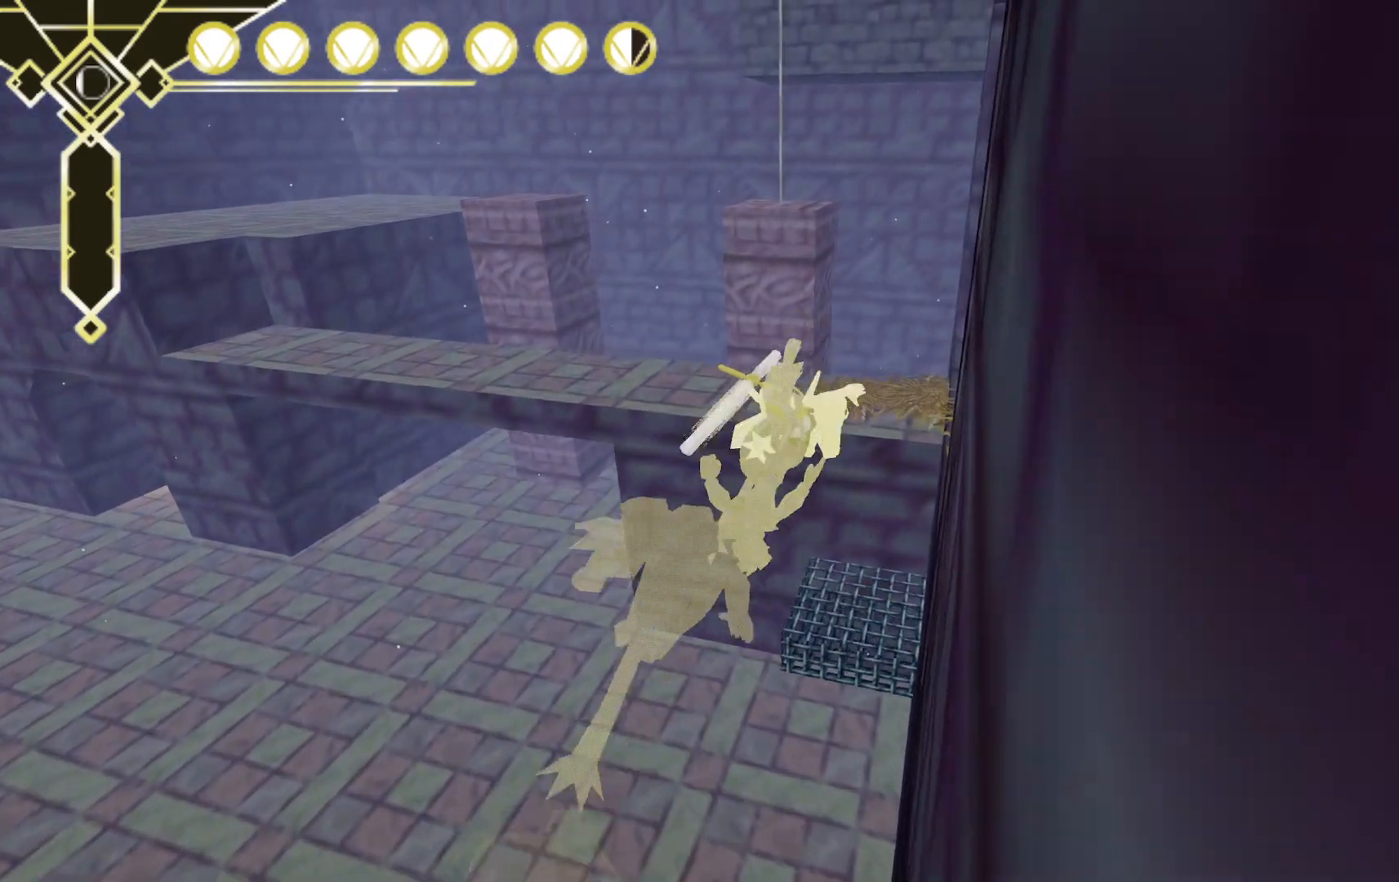
{"dt_ms": 500, "buttons": [], "left_stick": "up-left", "right_stick": "center", "events": [[33, "right_stick", "right"], [167, "L2", "up"], [250, "left_stick", "up-left"], [400, "right_stick", "center"]]}
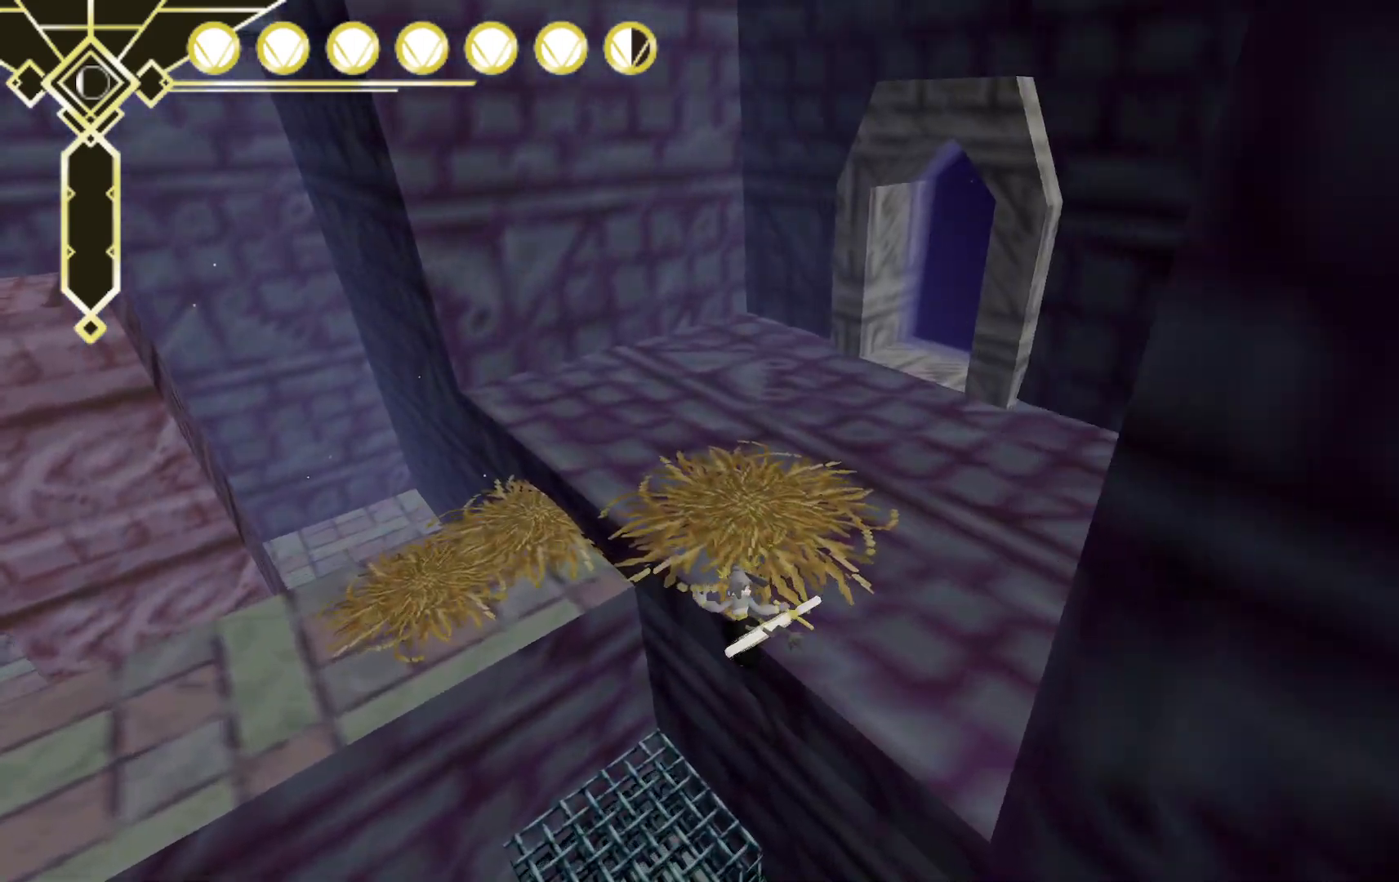
{"dt_ms": 500, "buttons": ["A"], "left_stick": "up-left", "right_stick": "center", "events": [[50, "L2", "down"], [67, "left_stick", "up"], [417, "A", "down"], [417, "left_stick", "up-left"], [450, "L2", "up"]]}
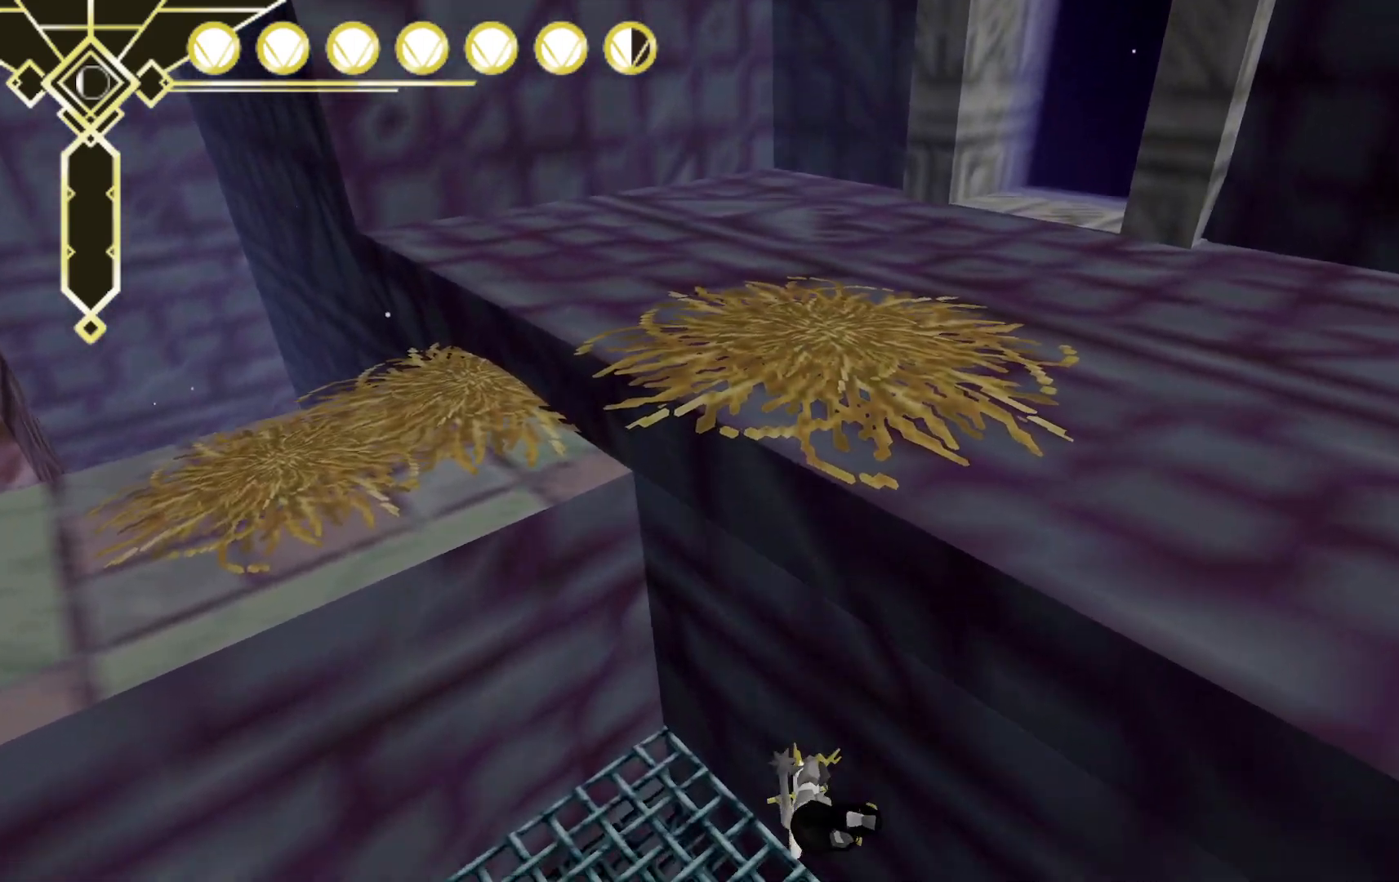
{"dt_ms": 500, "buttons": ["A"], "left_stick": "up-left", "right_stick": "center", "events": []}
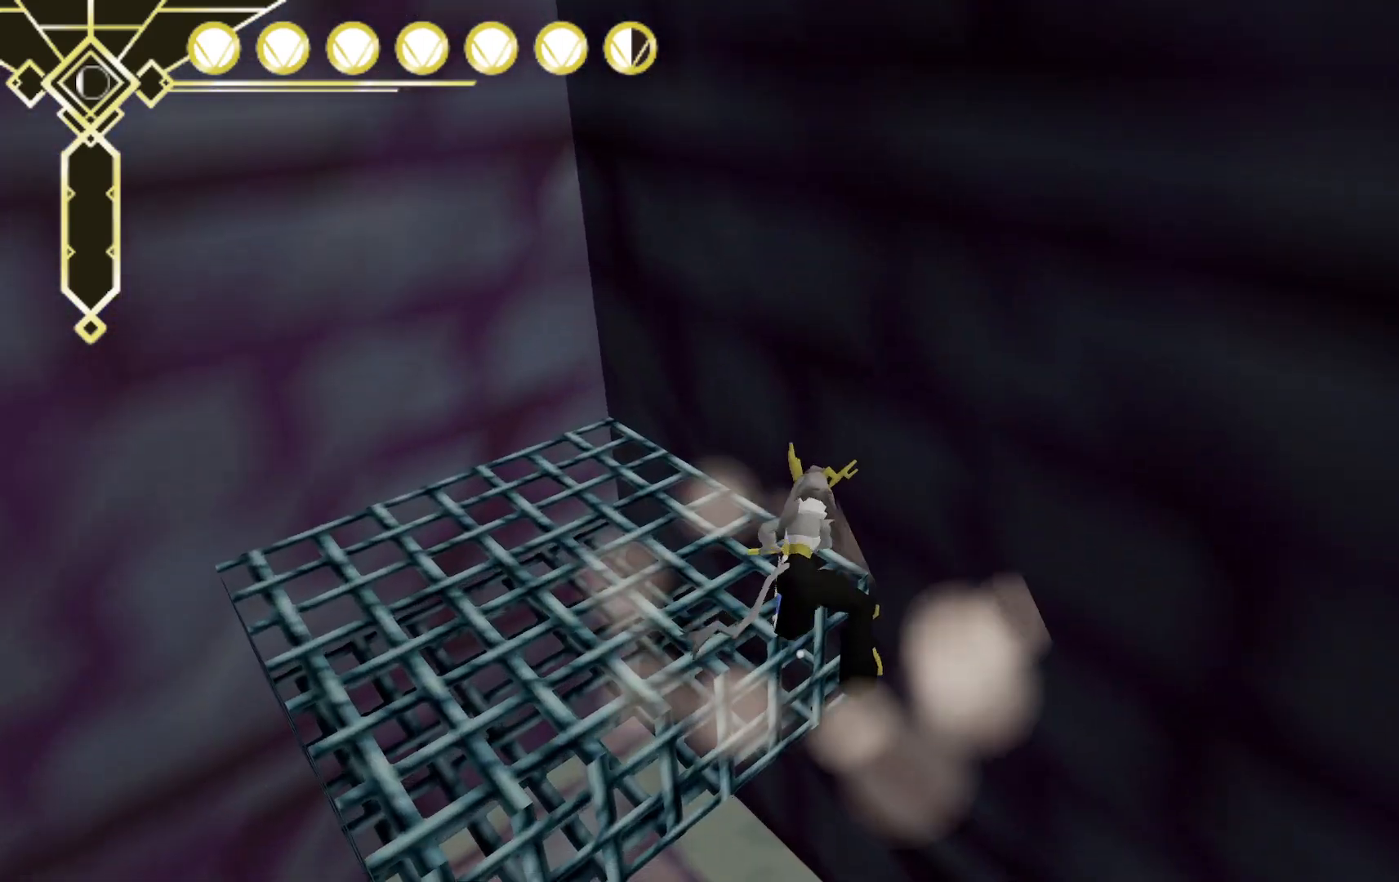
{"dt_ms": 500, "buttons": ["A"], "left_stick": "up-left", "right_stick": "center", "events": [[17, "A", "up"], [33, "A", "down"], [133, "A", "up"], [200, "A", "down"]]}
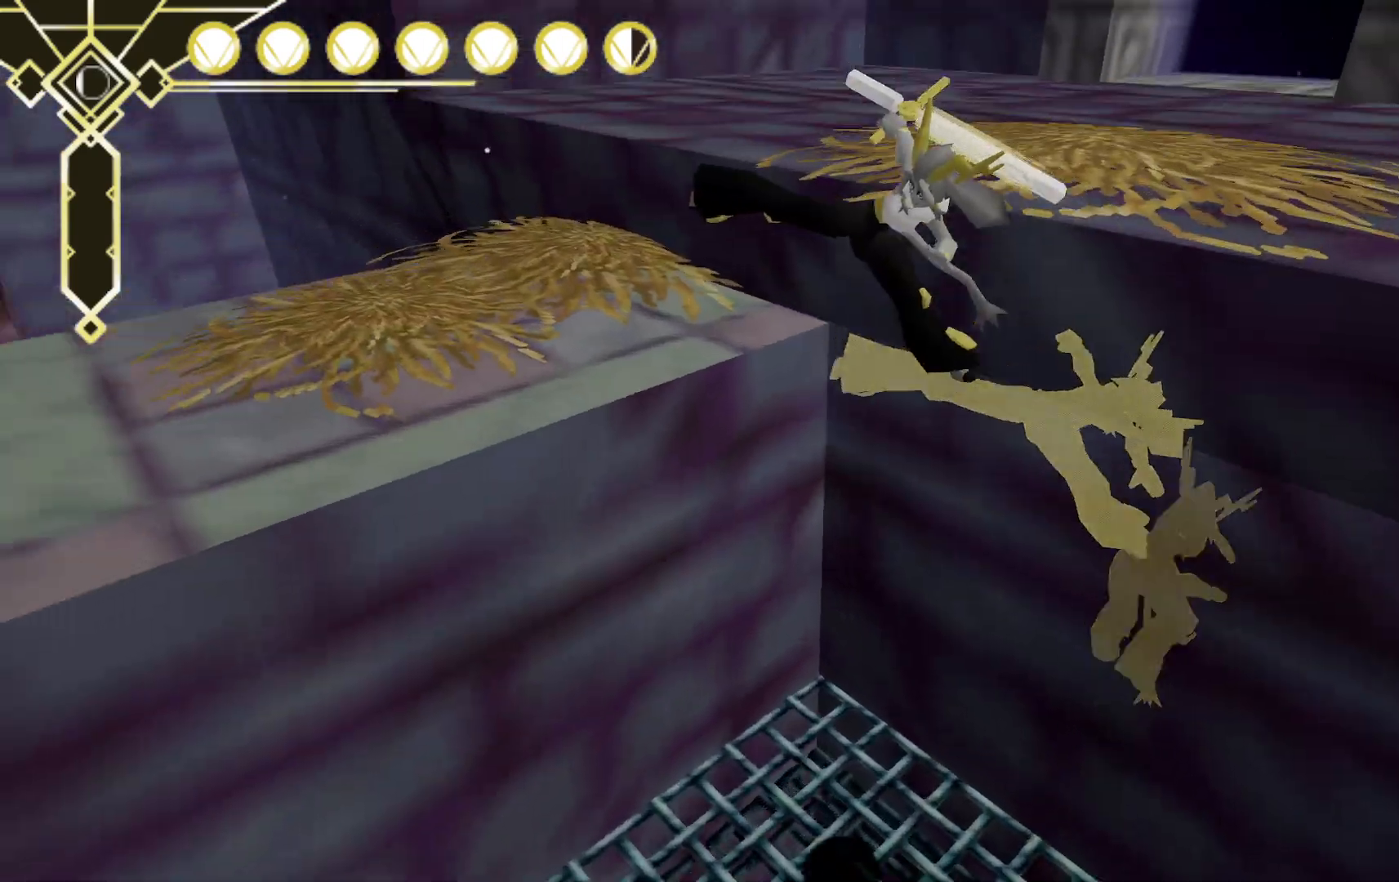
{"dt_ms": 500, "buttons": [], "left_stick": "up-left", "right_stick": "up-left", "events": [[133, "A", "up"], [317, "right_stick", "up-left"]]}
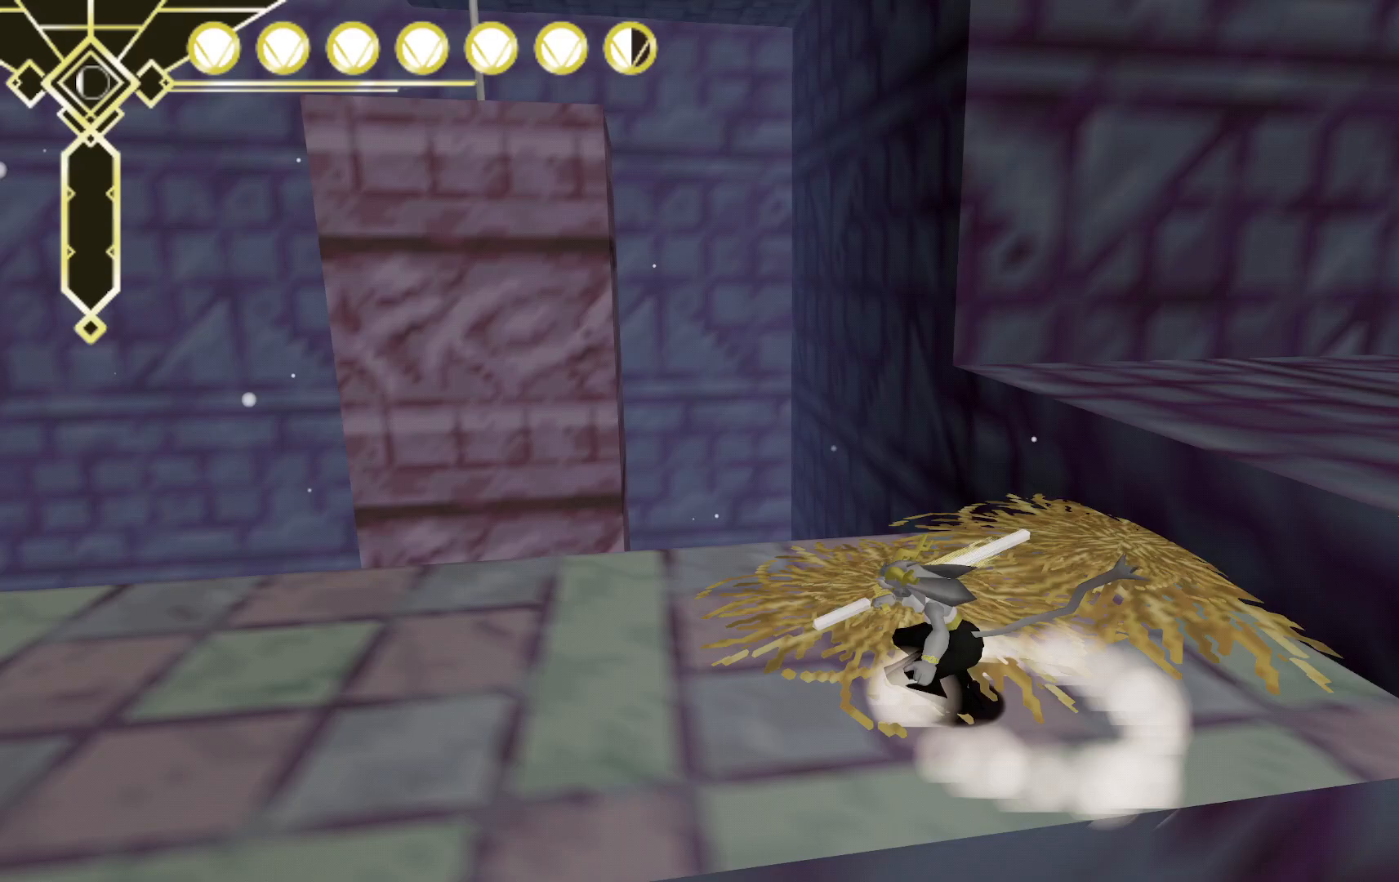
{"dt_ms": 500, "buttons": [], "left_stick": "up-left", "right_stick": "center", "events": [[150, "right_stick", "center"], [283, "left_stick", "center"], [467, "left_stick", "up-left"]]}
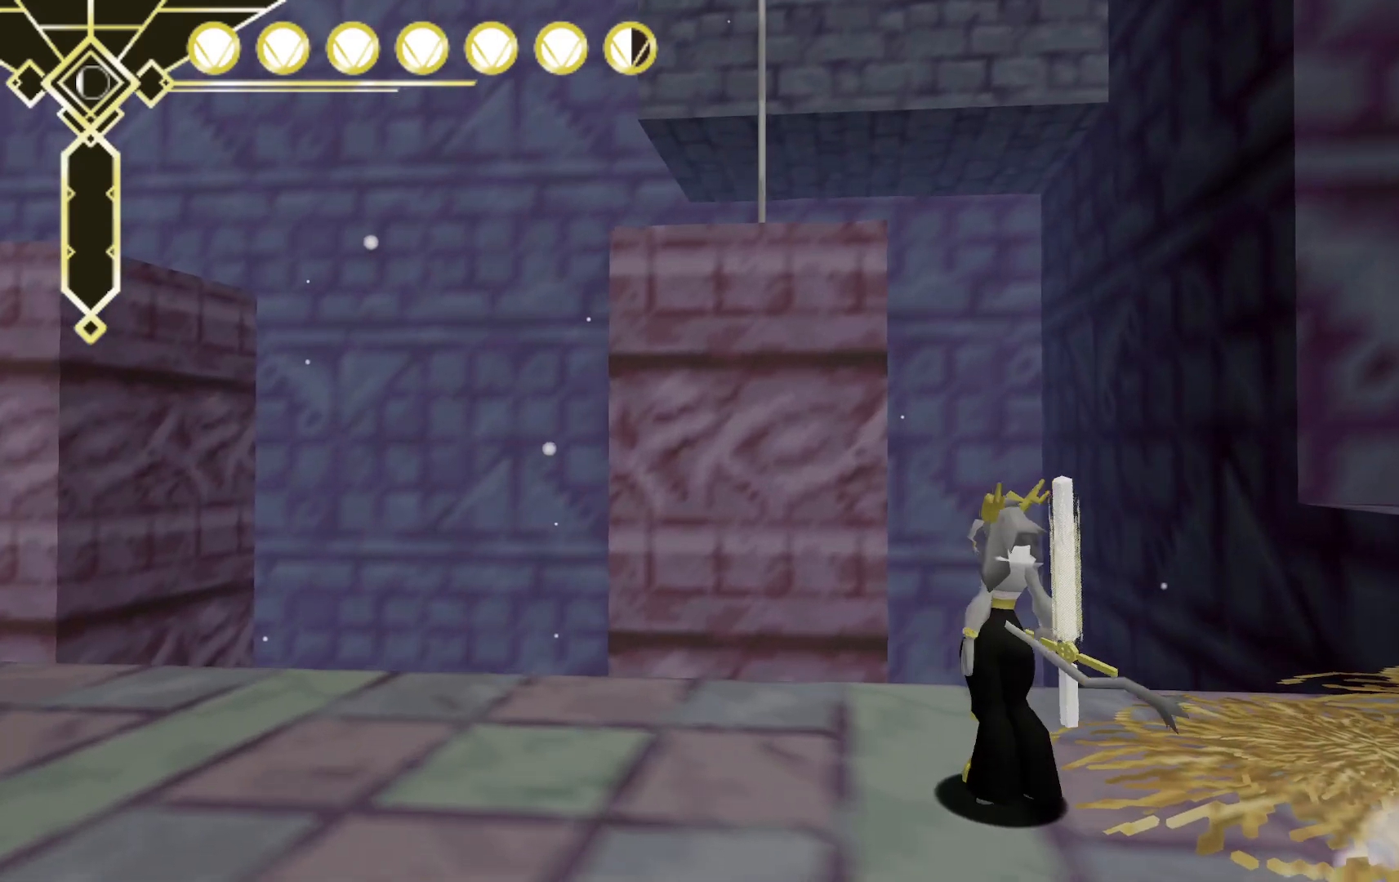
{"dt_ms": 500, "buttons": [], "left_stick": "up-left", "right_stick": "center", "events": [[33, "A", "down"], [483, "A", "up"]]}
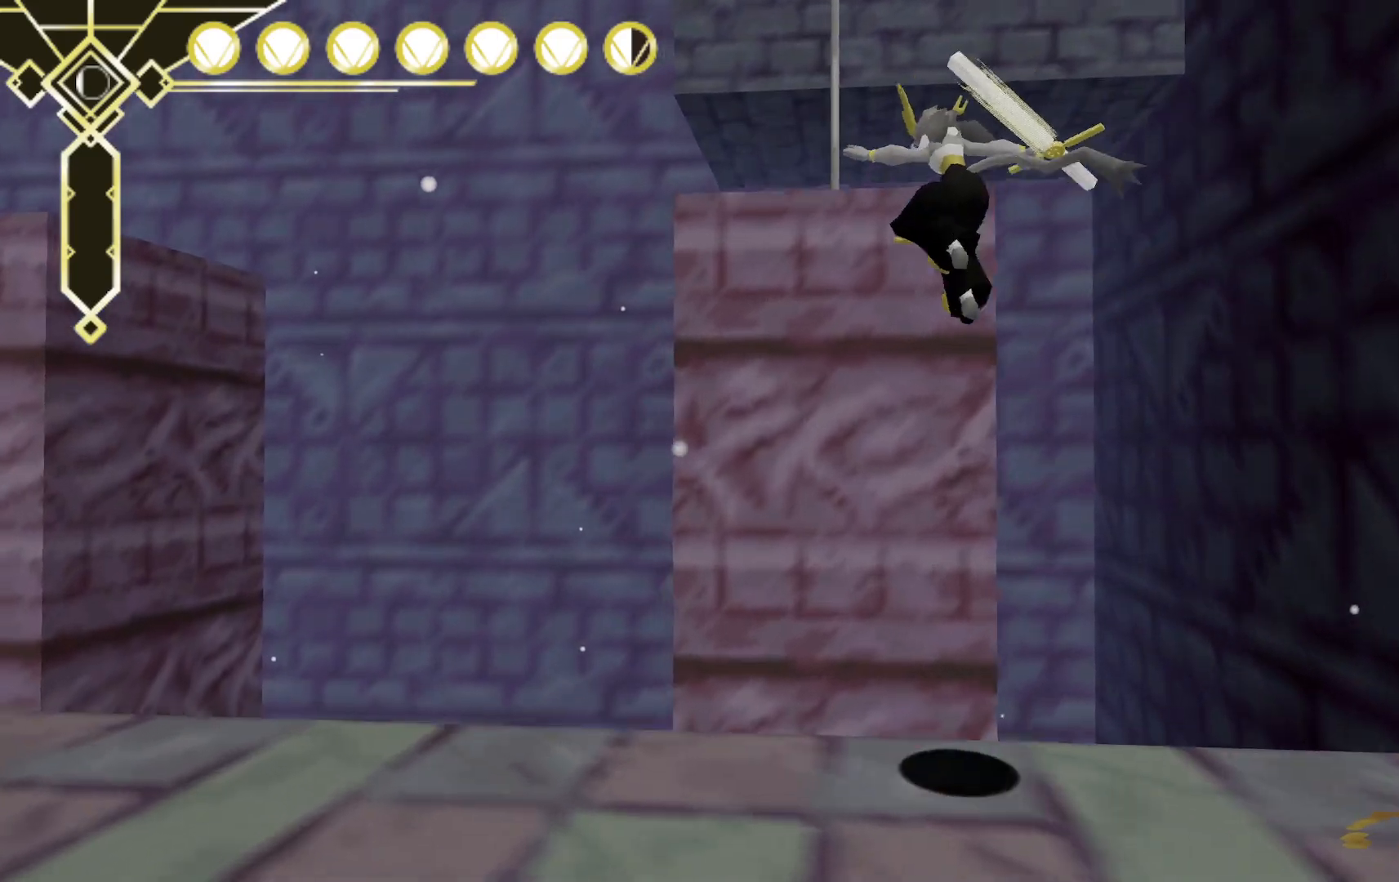
{"dt_ms": 500, "buttons": ["A"], "left_stick": "up", "right_stick": "center", "events": [[17, "L2", "down"], [33, "left_stick", "up"], [367, "A", "down"], [467, "L2", "up"]]}
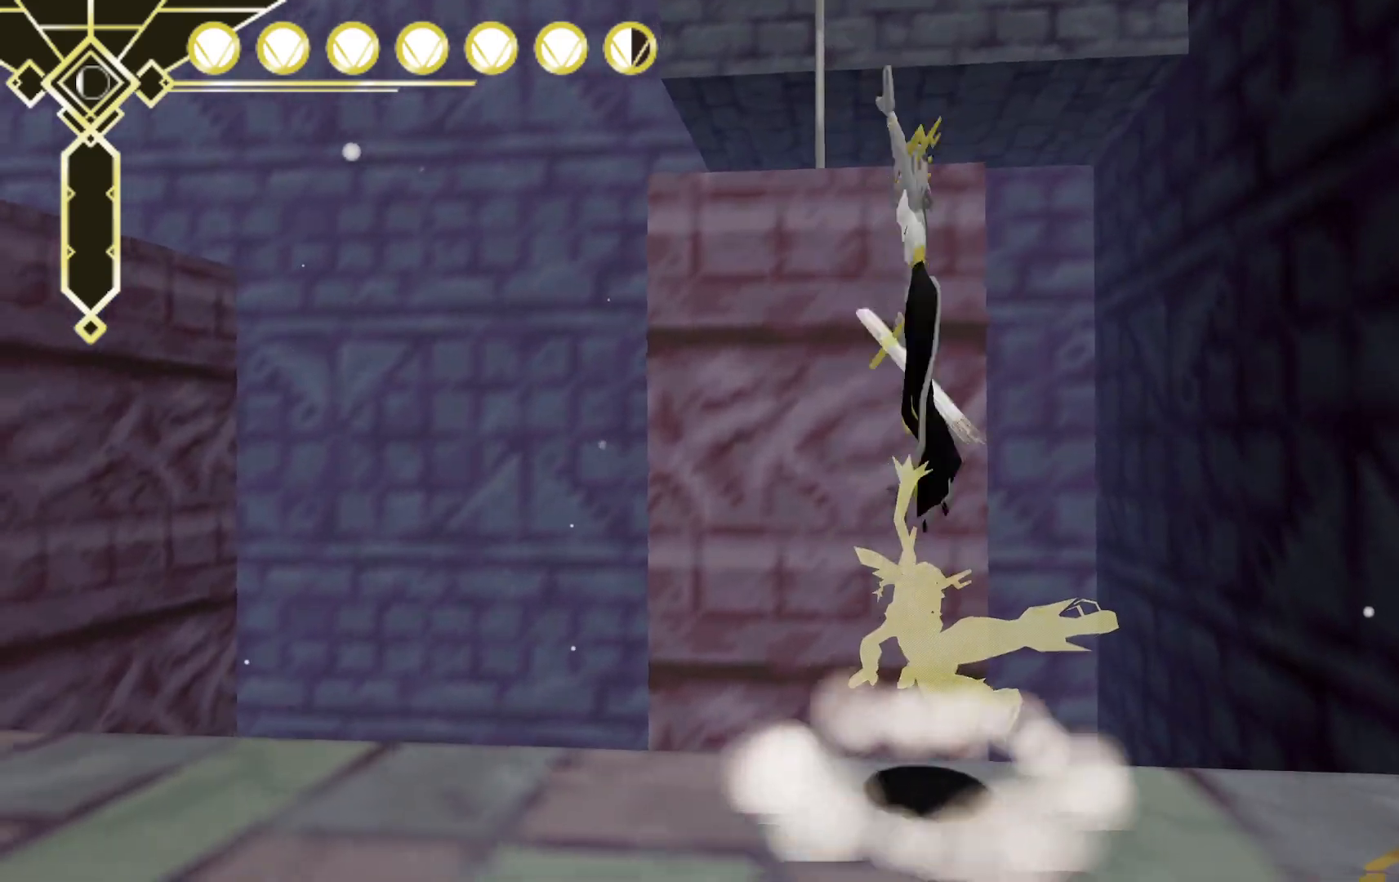
{"dt_ms": 500, "buttons": ["A"], "left_stick": "up", "right_stick": "center", "events": []}
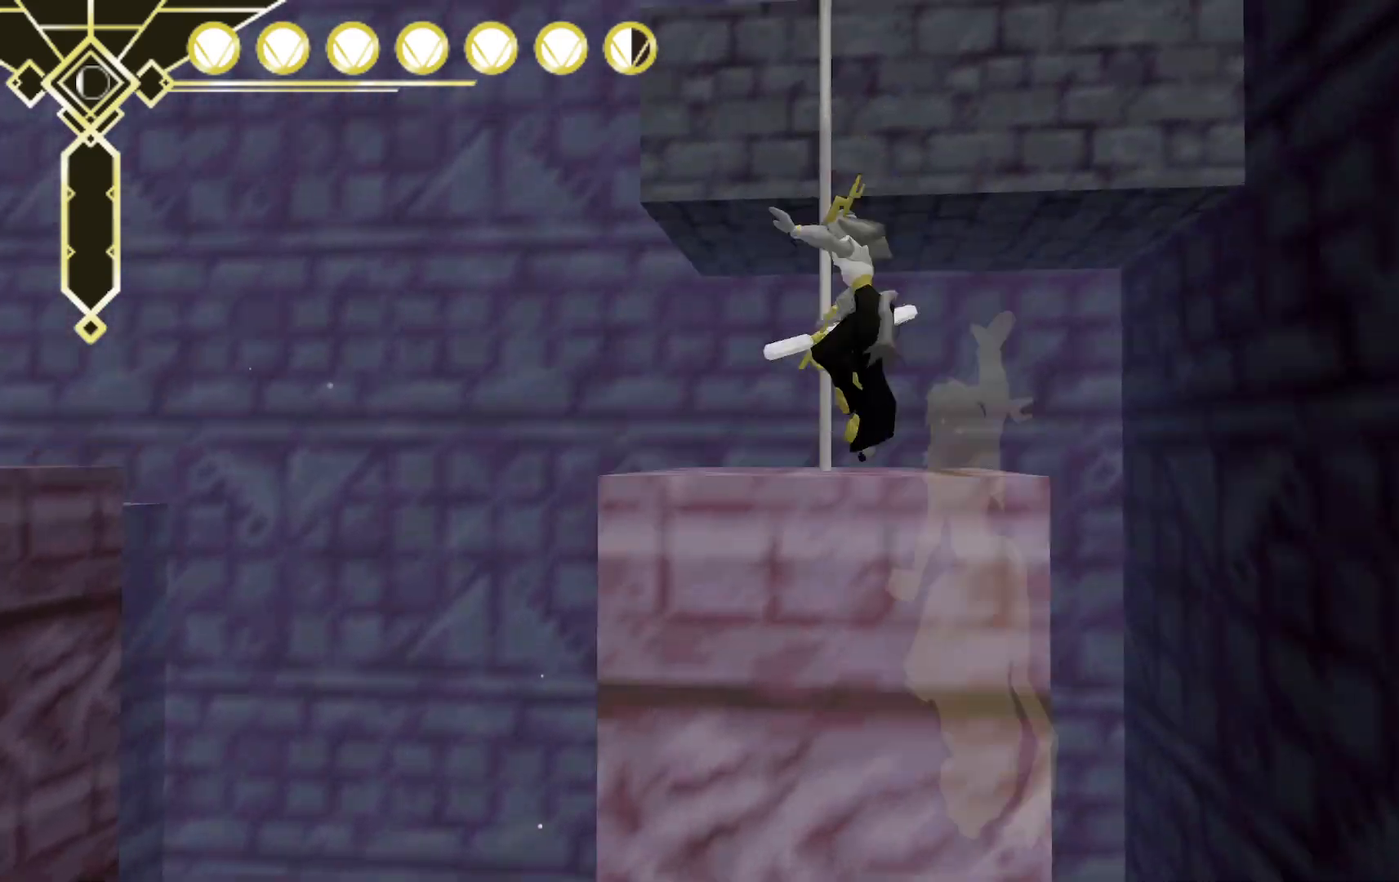
{"dt_ms": 500, "buttons": ["A"], "left_stick": "up", "right_stick": "center", "events": [[283, "A", "up"], [483, "A", "down"]]}
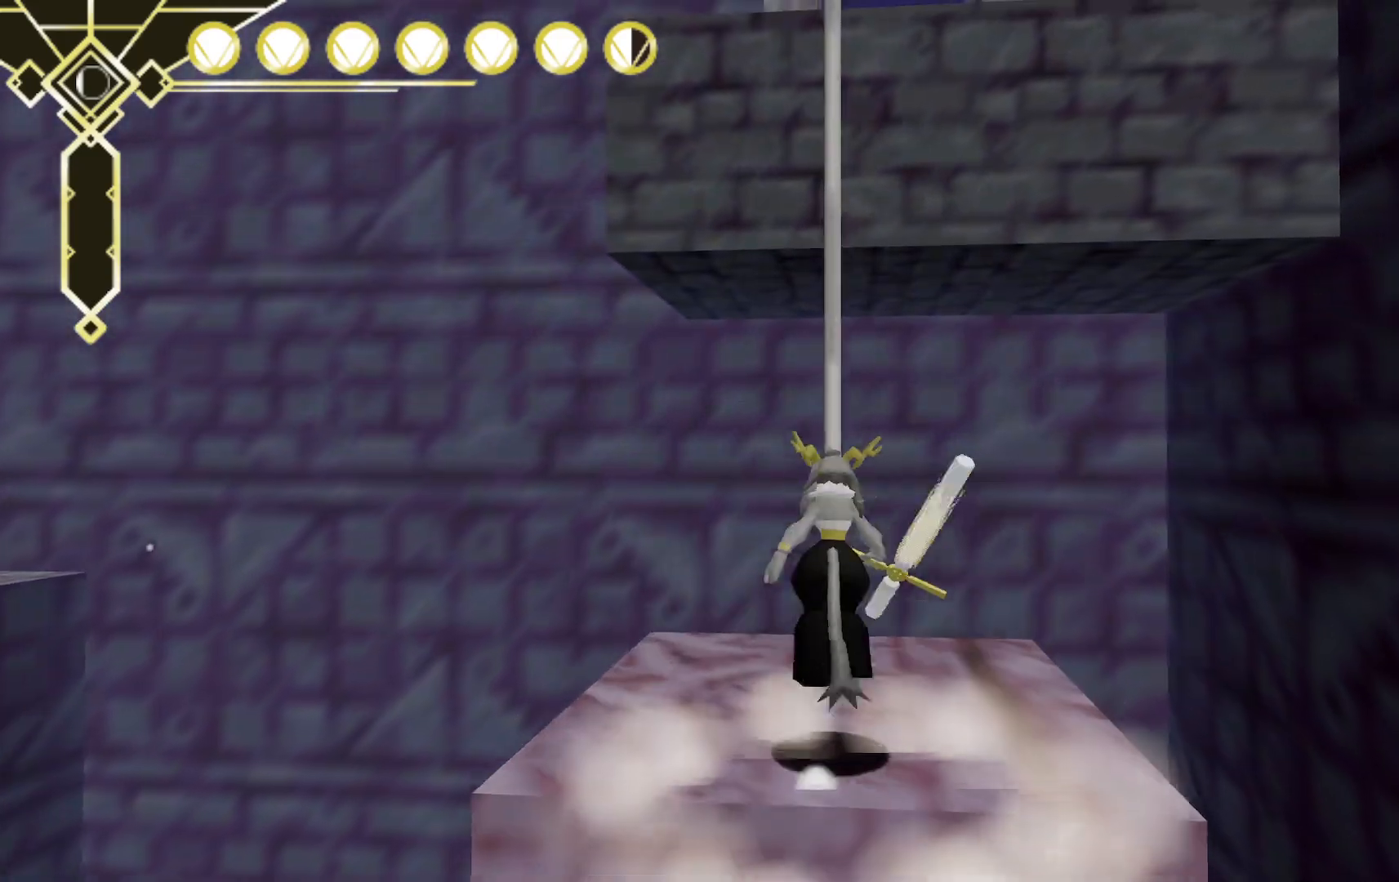
{"dt_ms": 500, "buttons": [], "left_stick": "up", "right_stick": "center", "events": [[283, "A", "up"]]}
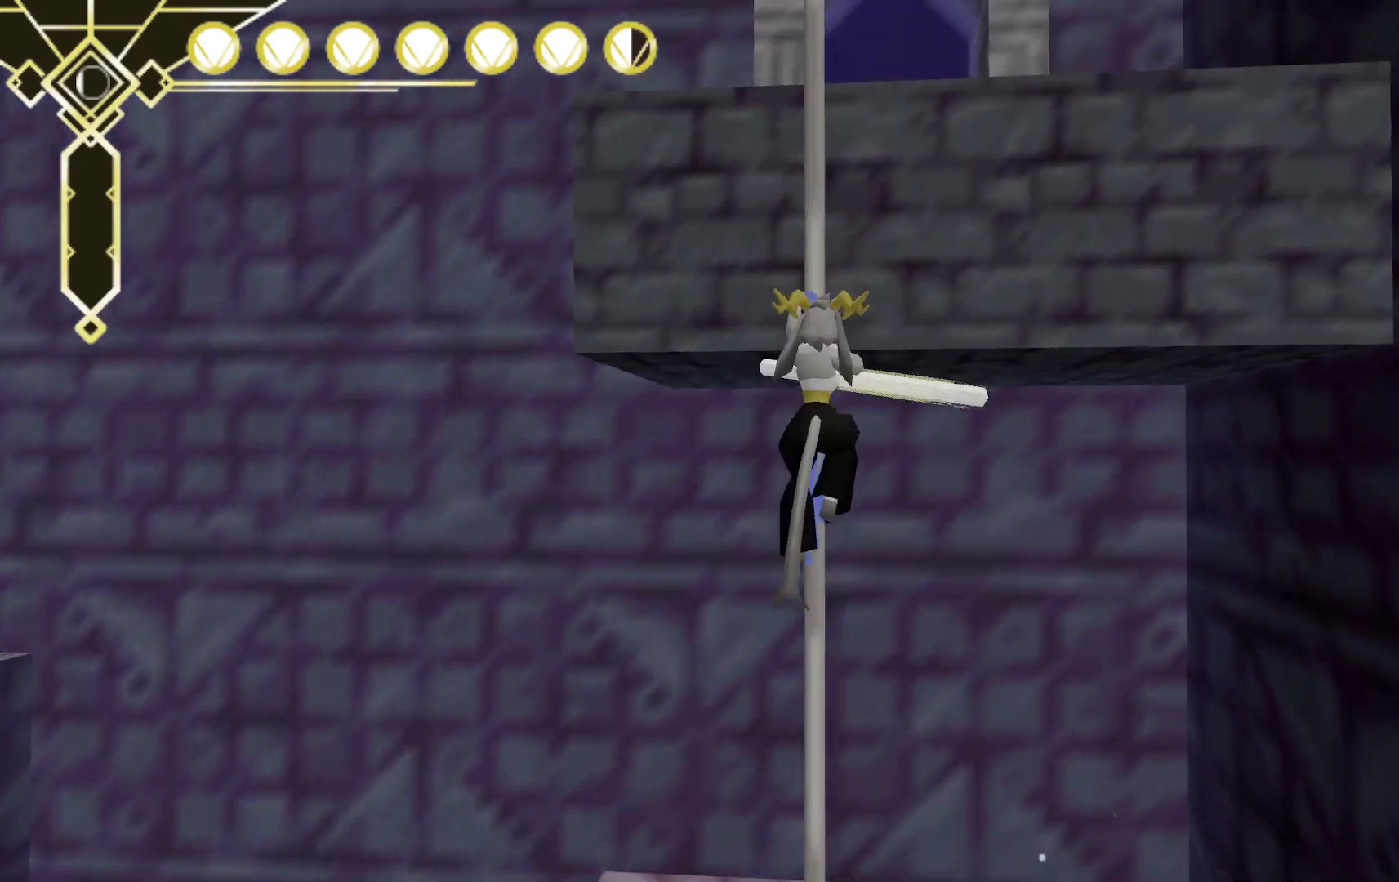
{"dt_ms": 500, "buttons": [], "left_stick": "up", "right_stick": "center", "events": []}
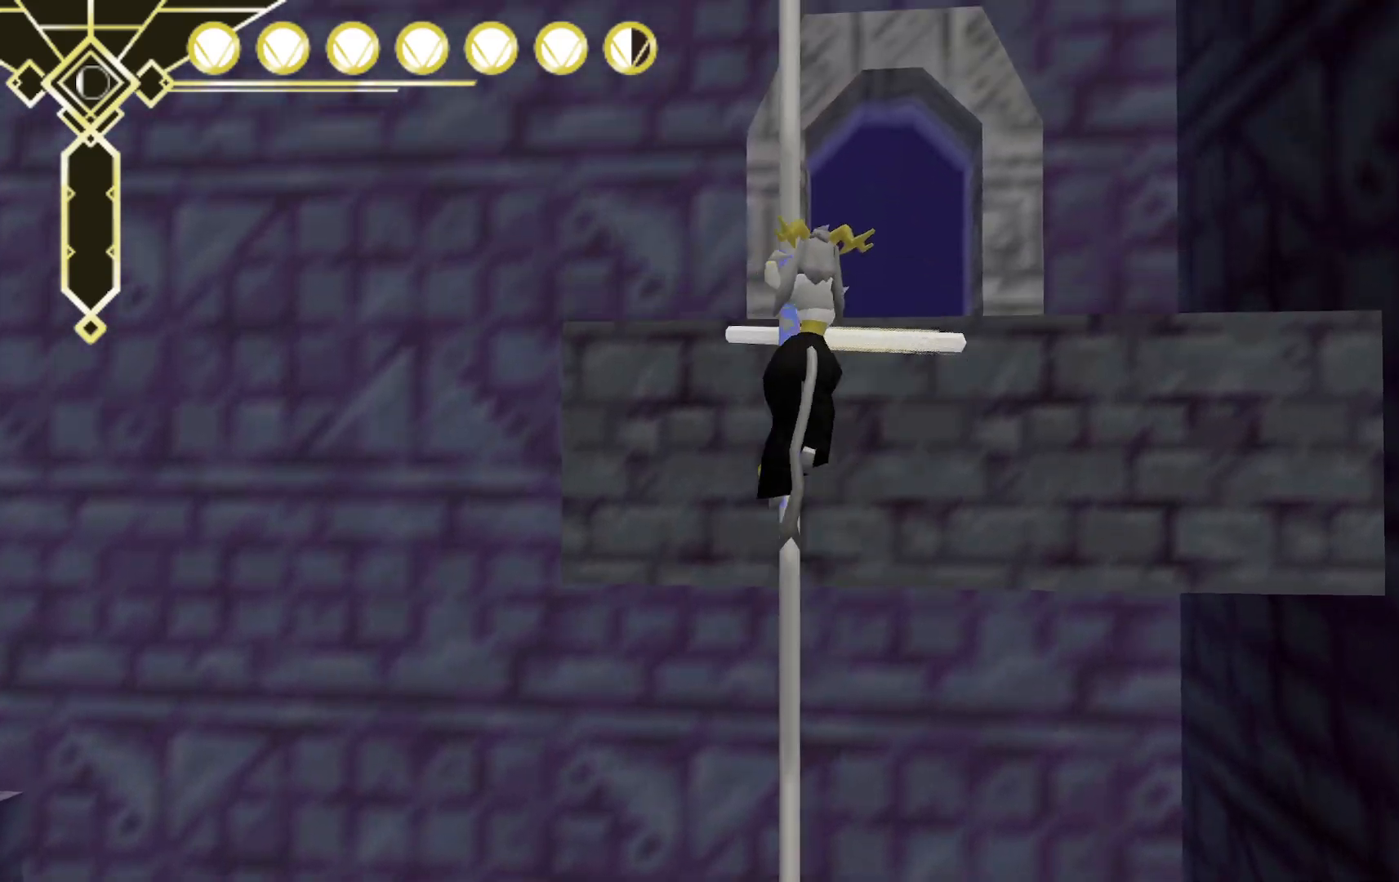
{"dt_ms": 500, "buttons": [], "left_stick": "up", "right_stick": "center", "events": [[50, "right_stick", "down"], [267, "right_stick", "center"]]}
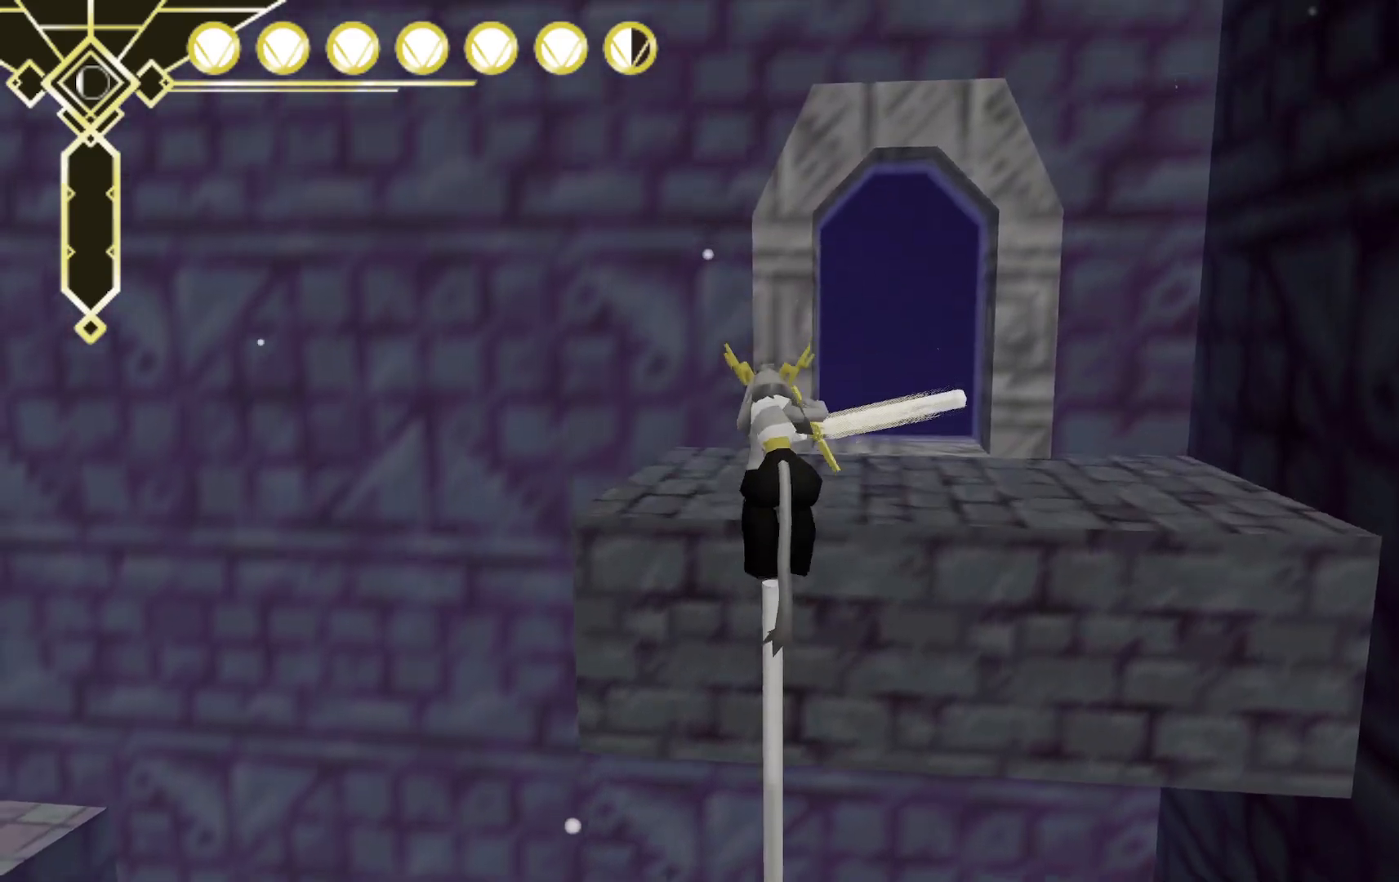
{"dt_ms": 500, "buttons": [], "left_stick": "up", "right_stick": "center", "events": [[150, "A", "down"], [350, "A", "up"]]}
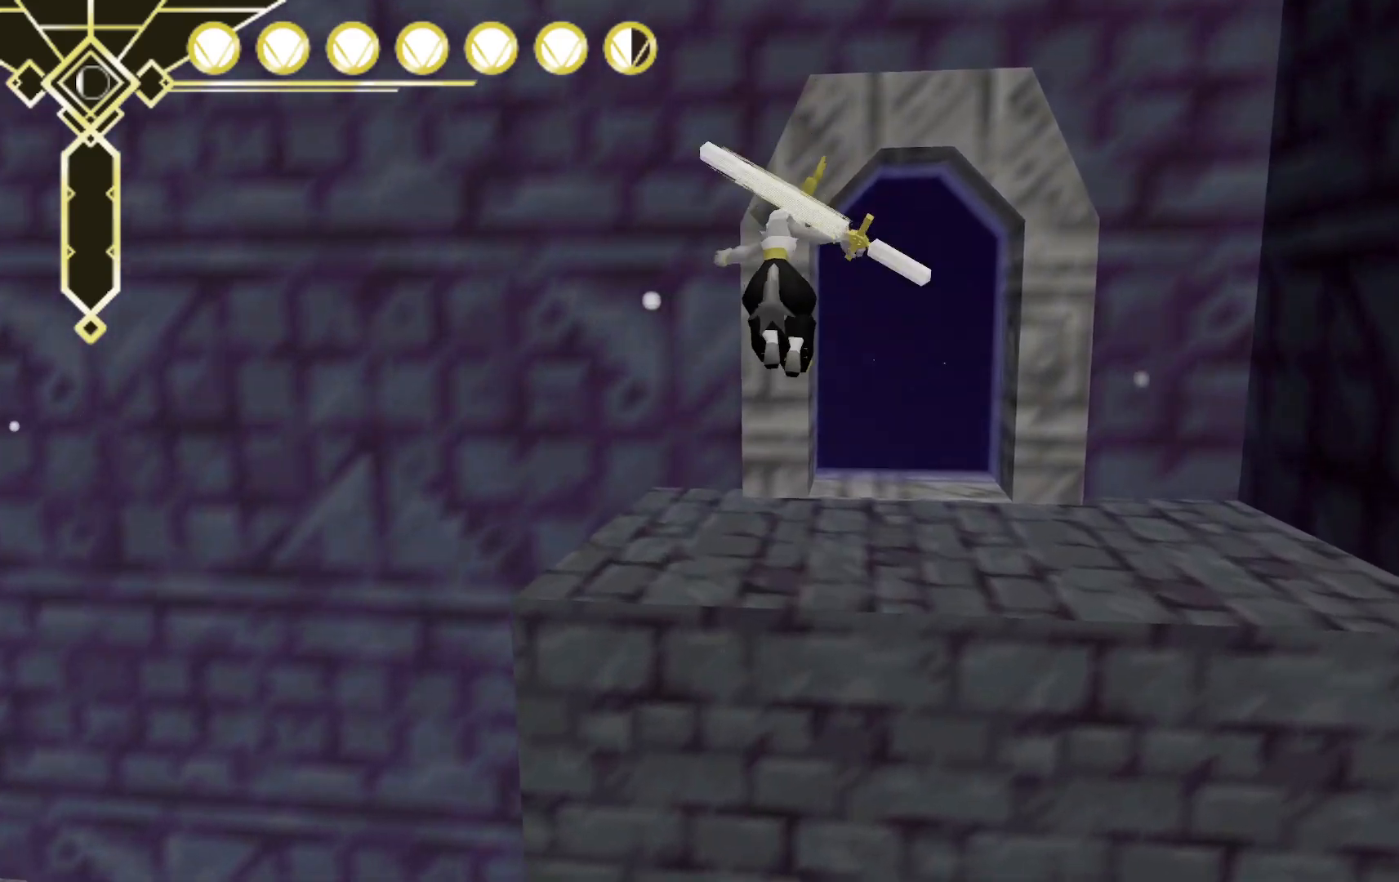
{"dt_ms": 500, "buttons": [], "left_stick": "up", "right_stick": "center", "events": [[200, "A", "down"], [333, "A", "up"]]}
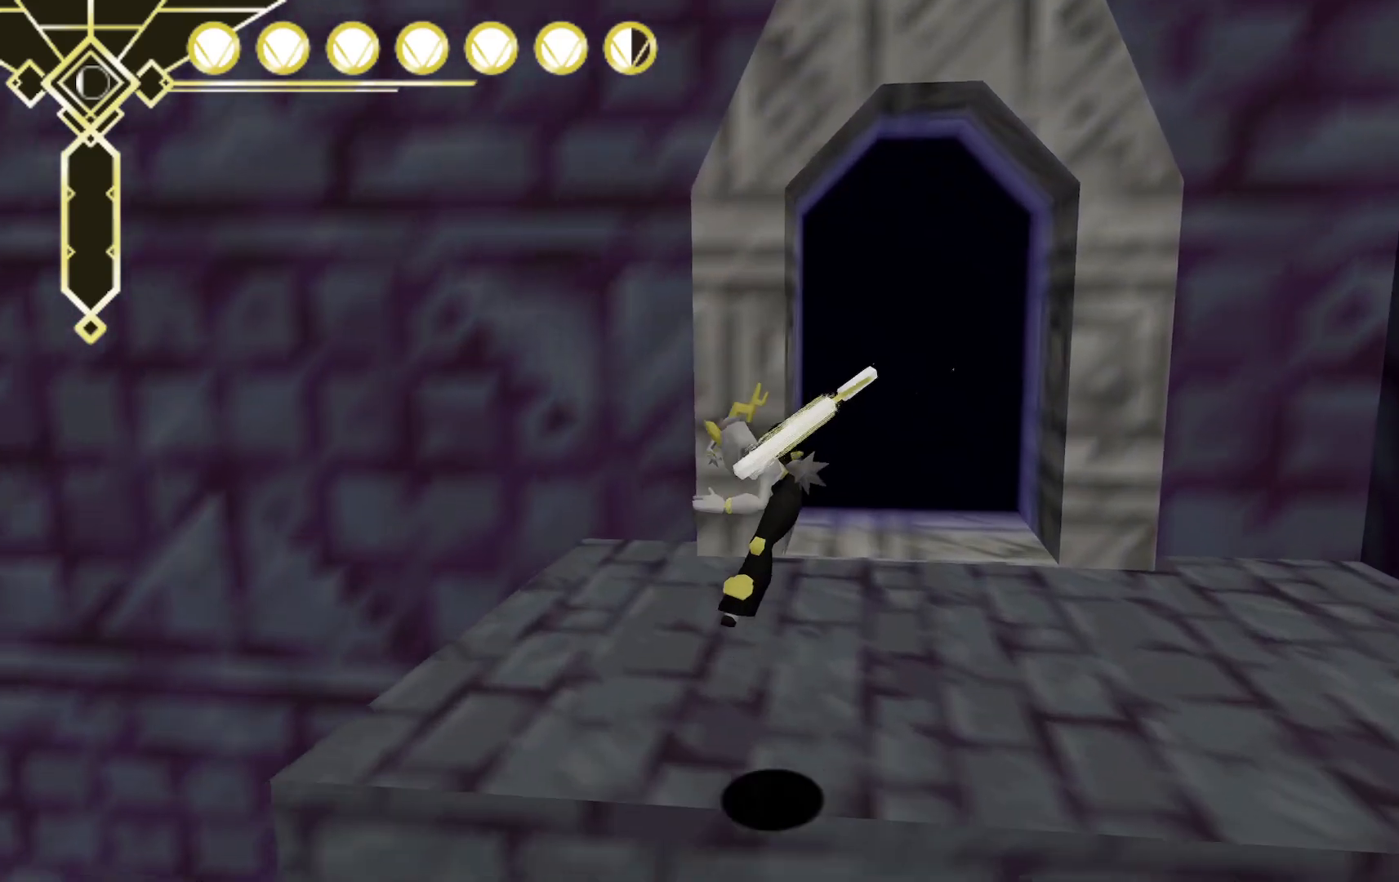
{"dt_ms": 500, "buttons": ["L2"], "left_stick": "up", "right_stick": "center", "events": [[467, "L2", "down"]]}
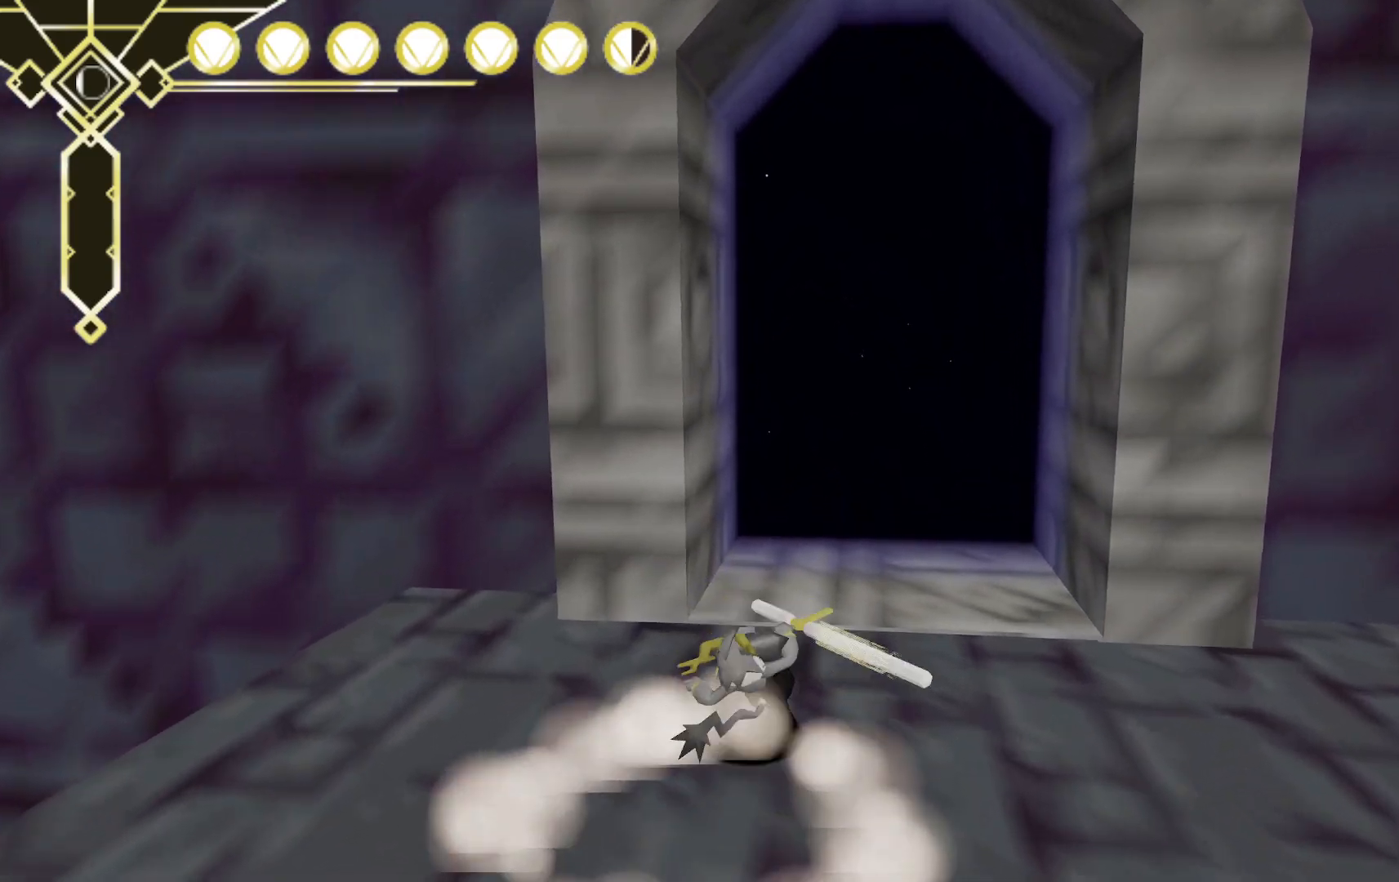
{"dt_ms": 500, "buttons": [], "left_stick": "up", "right_stick": "center", "events": [[233, "L2", "up"]]}
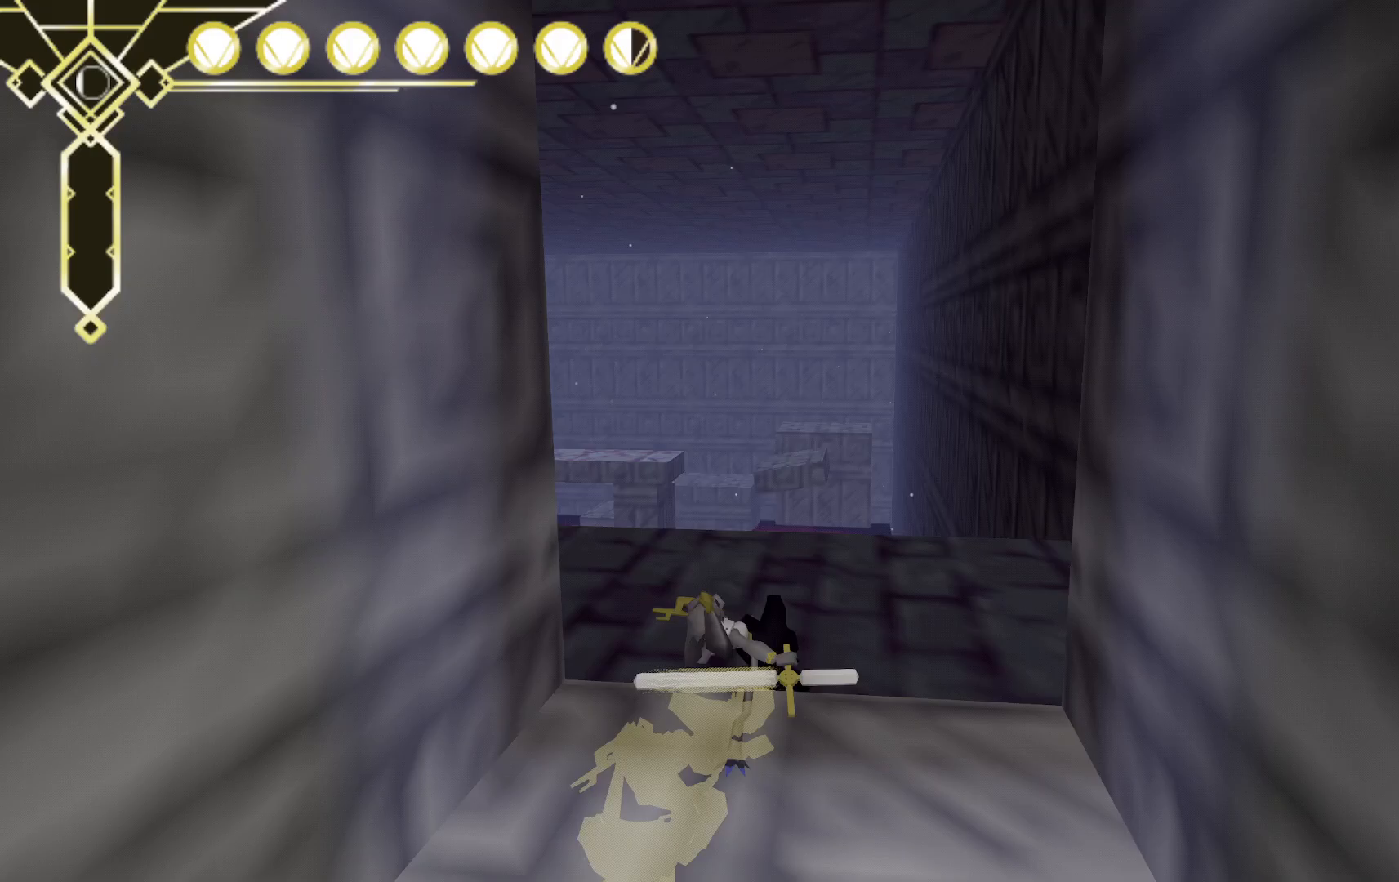
{"dt_ms": 500, "buttons": [], "left_stick": "up", "right_stick": "left", "events": [[83, "left_stick", "center"], [300, "left_stick", "up"], [400, "right_stick", "down-left"], [450, "right_stick", "left"]]}
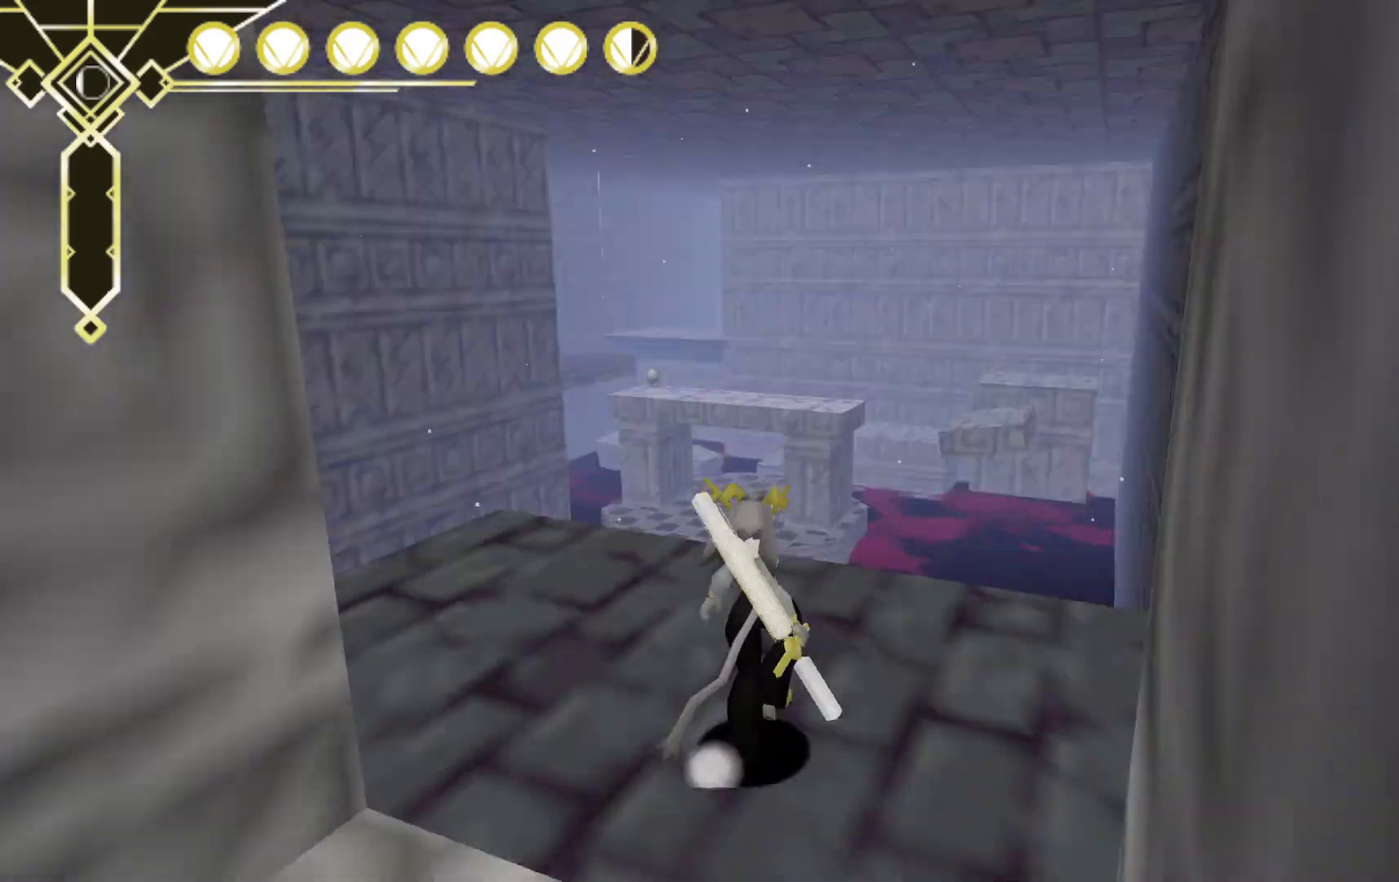
{"dt_ms": 500, "buttons": [], "left_stick": "center", "right_stick": "center", "events": [[217, "right_stick", "center"], [350, "left_stick", "center"]]}
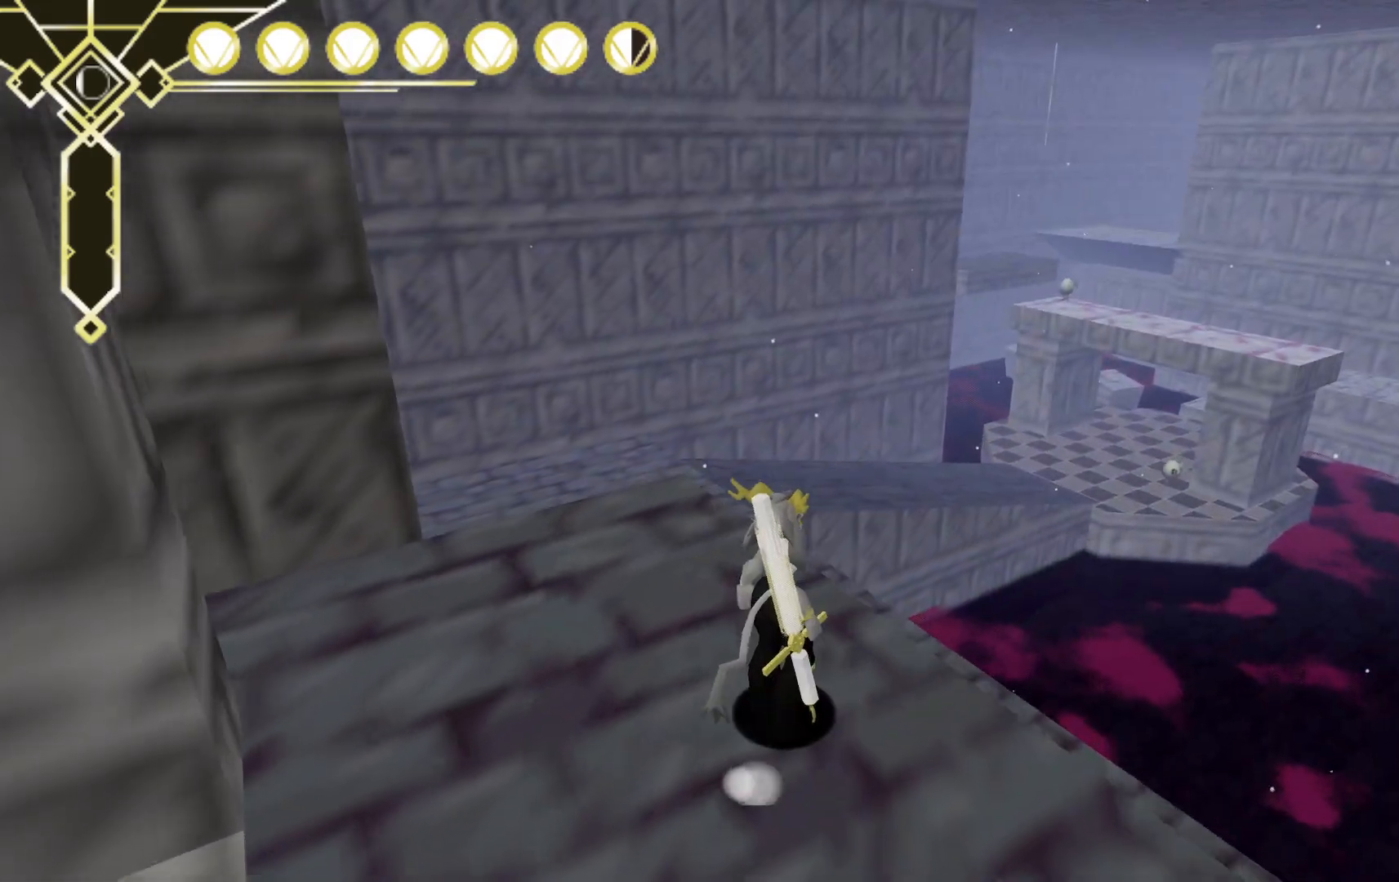
{"dt_ms": 500, "buttons": ["DPAD_UP"], "left_stick": "center", "right_stick": "center", "events": [[383, "DPAD_UP", "down"]]}
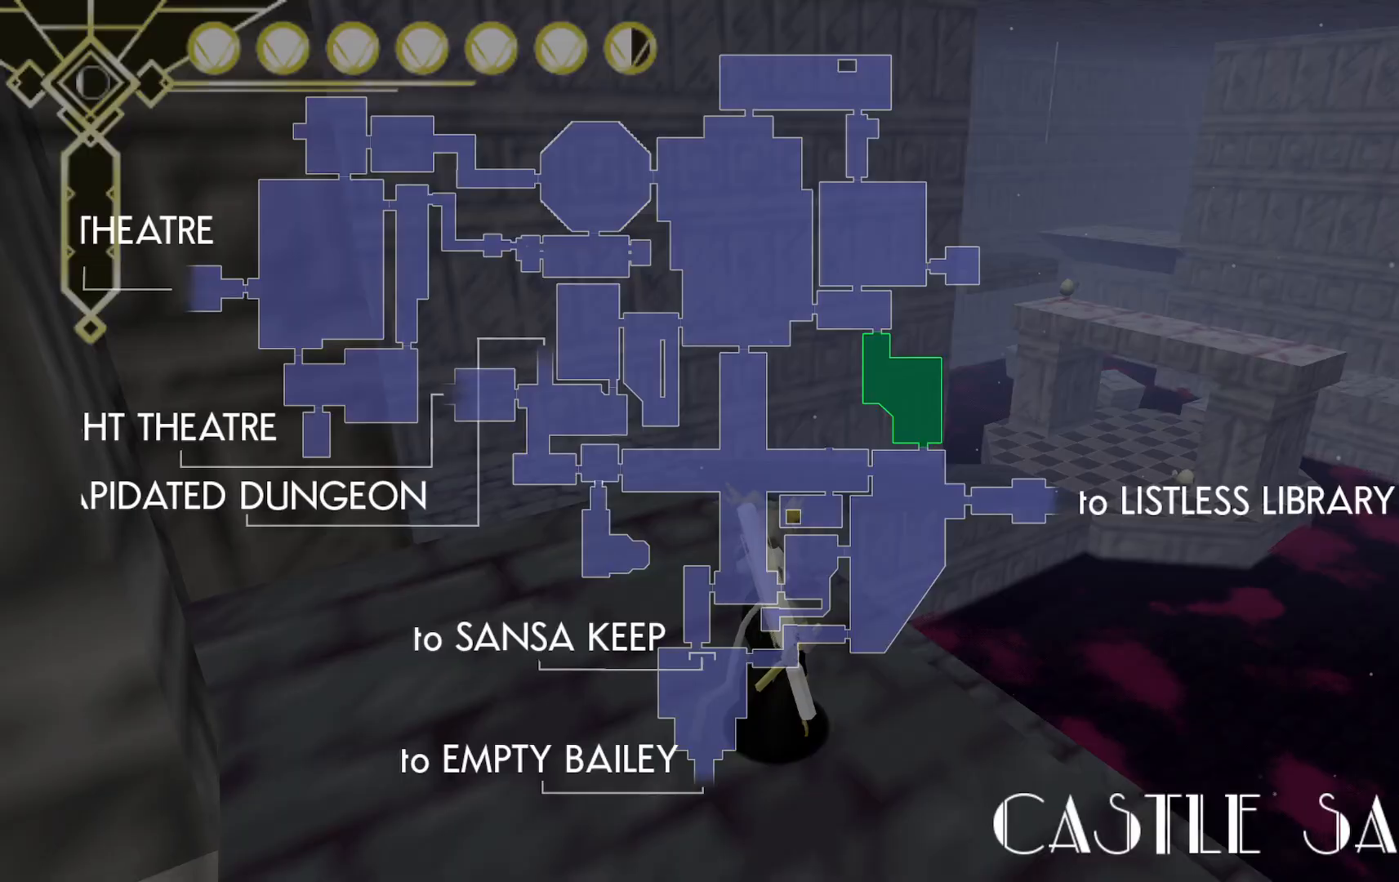
{"dt_ms": 500, "buttons": [], "left_stick": "center", "right_stick": "center", "events": [[17, "DPAD_UP", "up"]]}
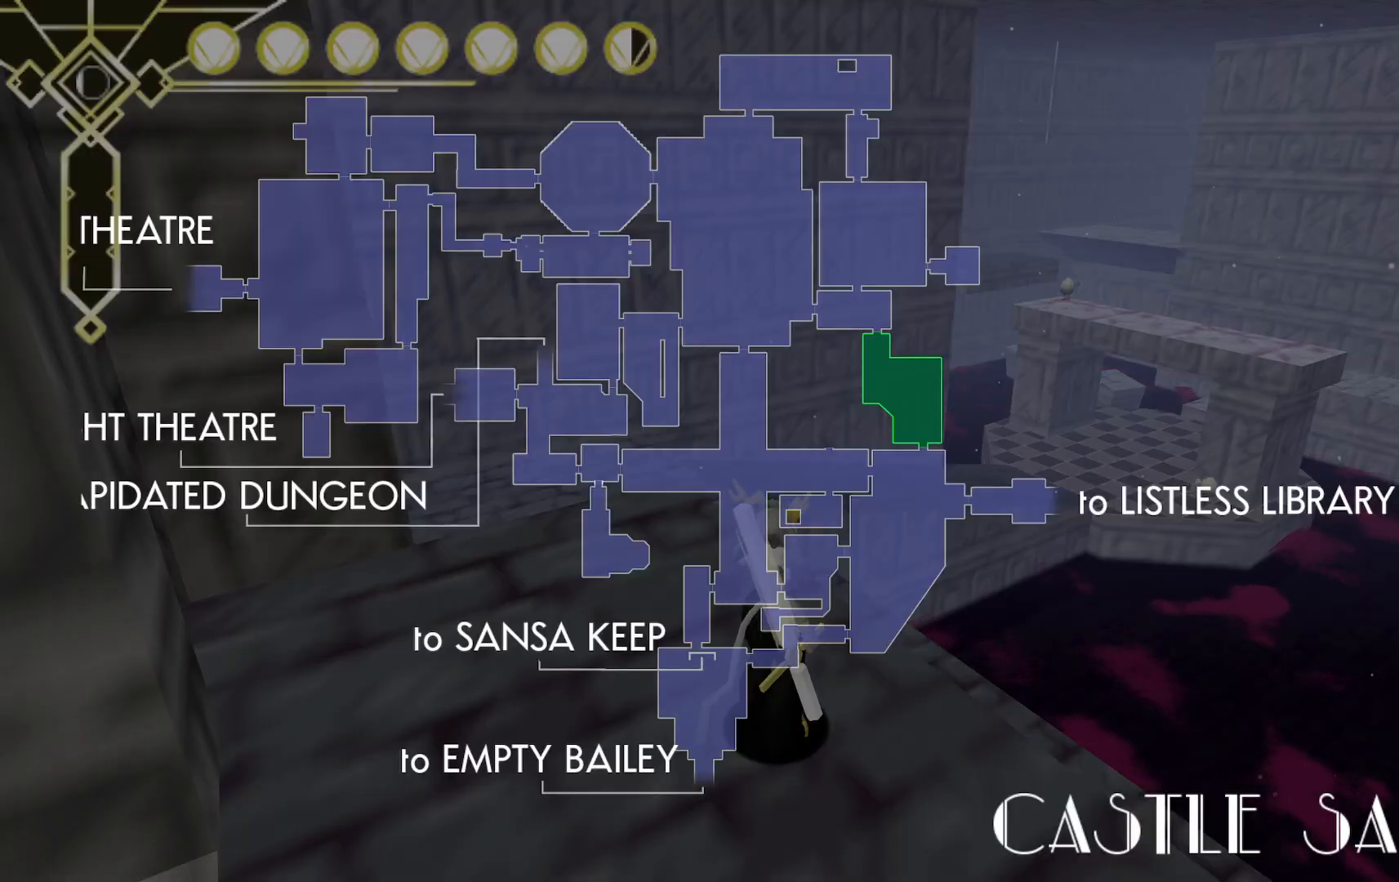
{"dt_ms": 500, "buttons": [], "left_stick": "center", "right_stick": "center", "events": []}
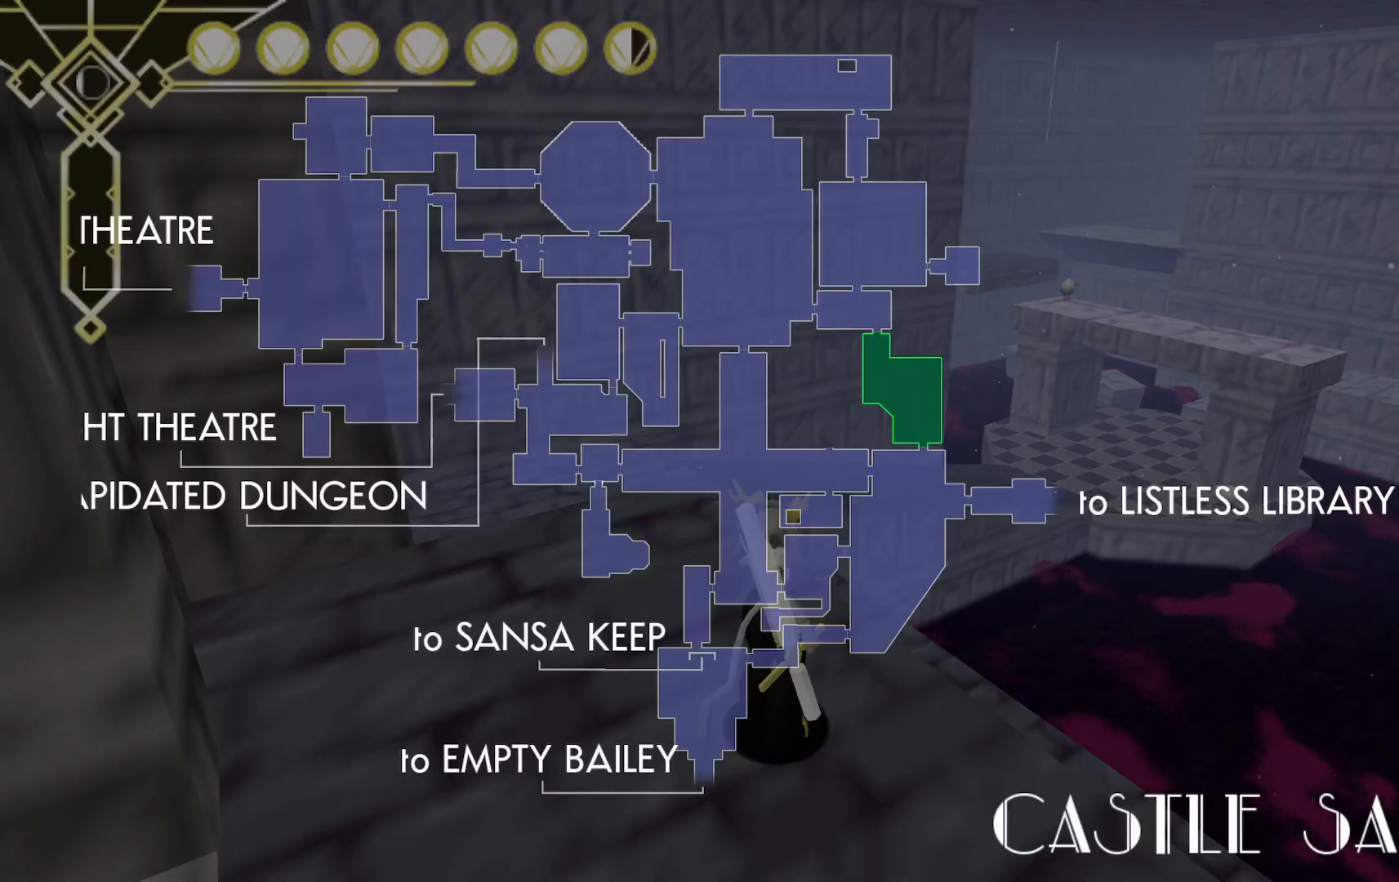
{"dt_ms": 500, "buttons": [], "left_stick": "center", "right_stick": "center", "events": []}